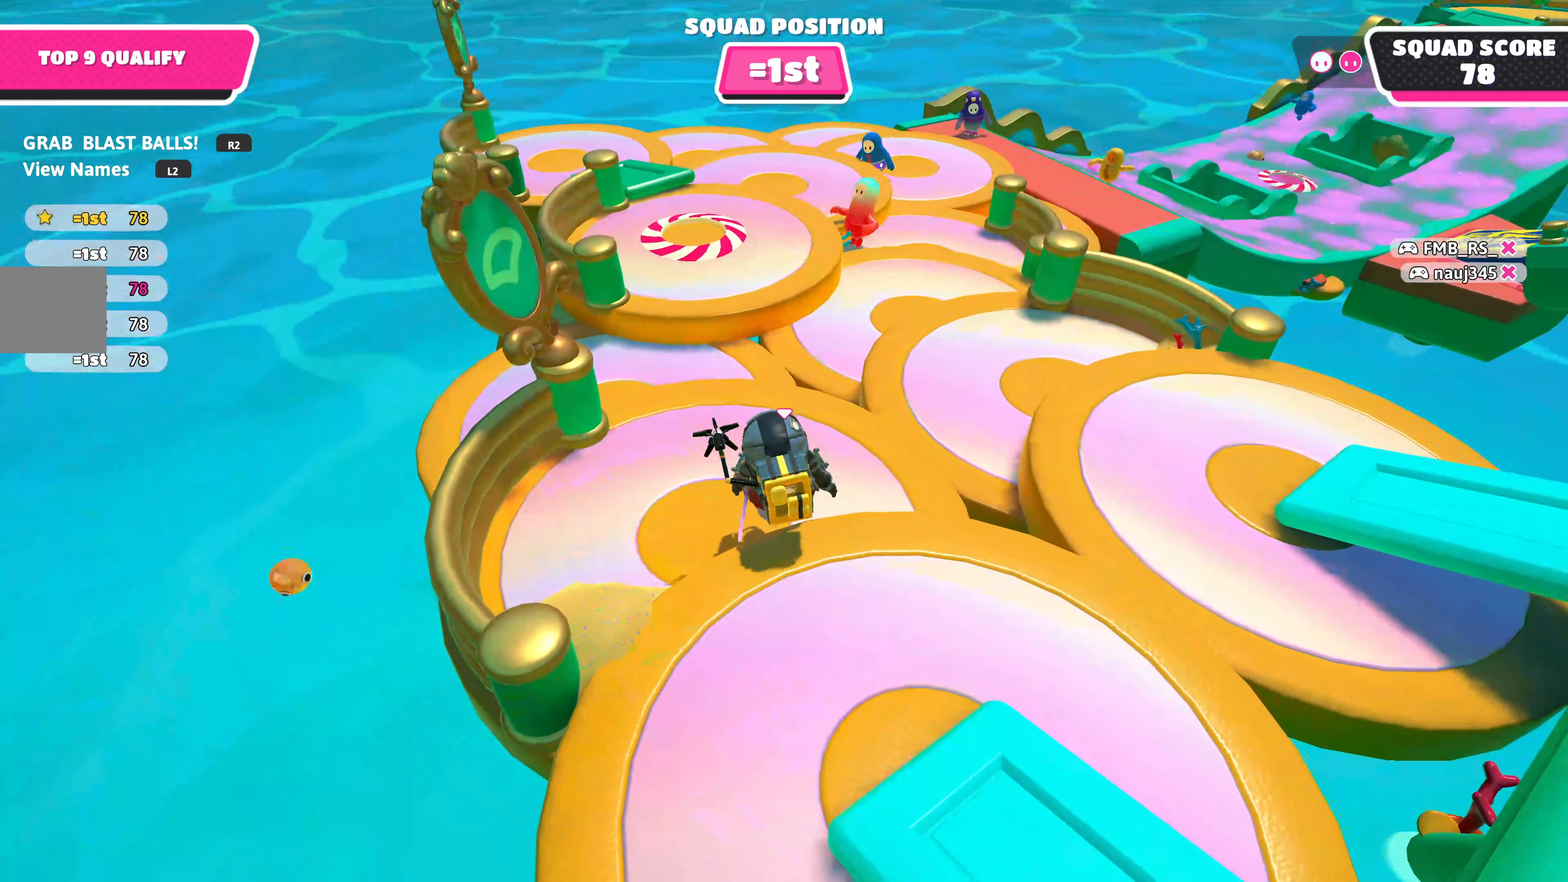
Gameplay with a controller (PlayStation layout); each line is a JSON object with the inputs held at the frame after it. "events" lists button and stick changes between this image and that frame as [ms after this image, input, new state], when the widget could be followed in between.
{"buttons": [], "left_stick": "up-left", "right_stick": "center", "events": []}
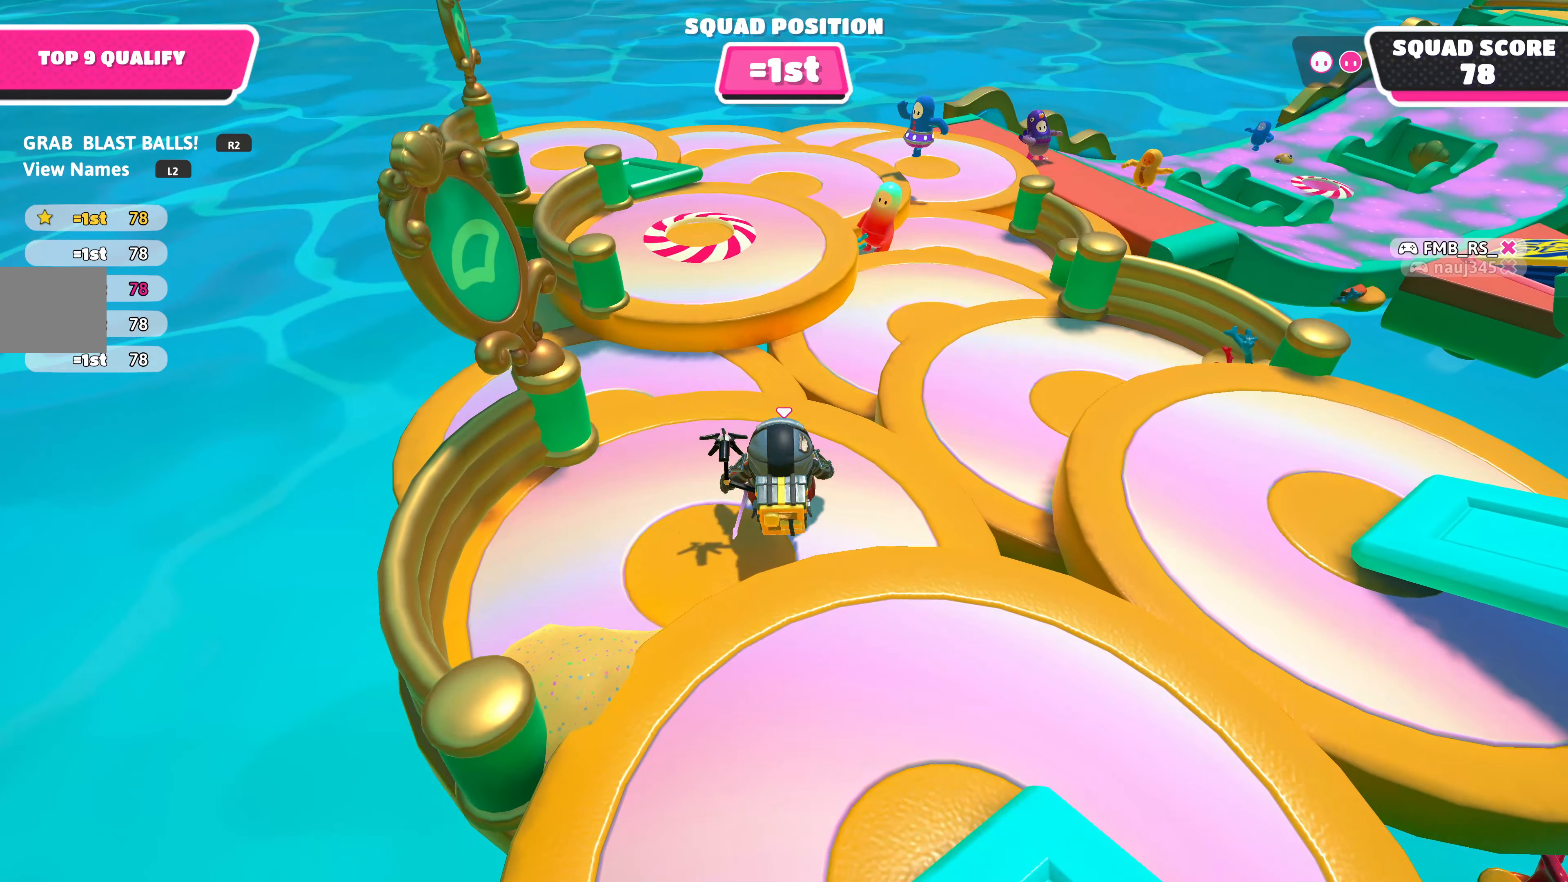
{"buttons": [], "left_stick": "center", "right_stick": "center", "events": [[83, "left_stick", "center"]]}
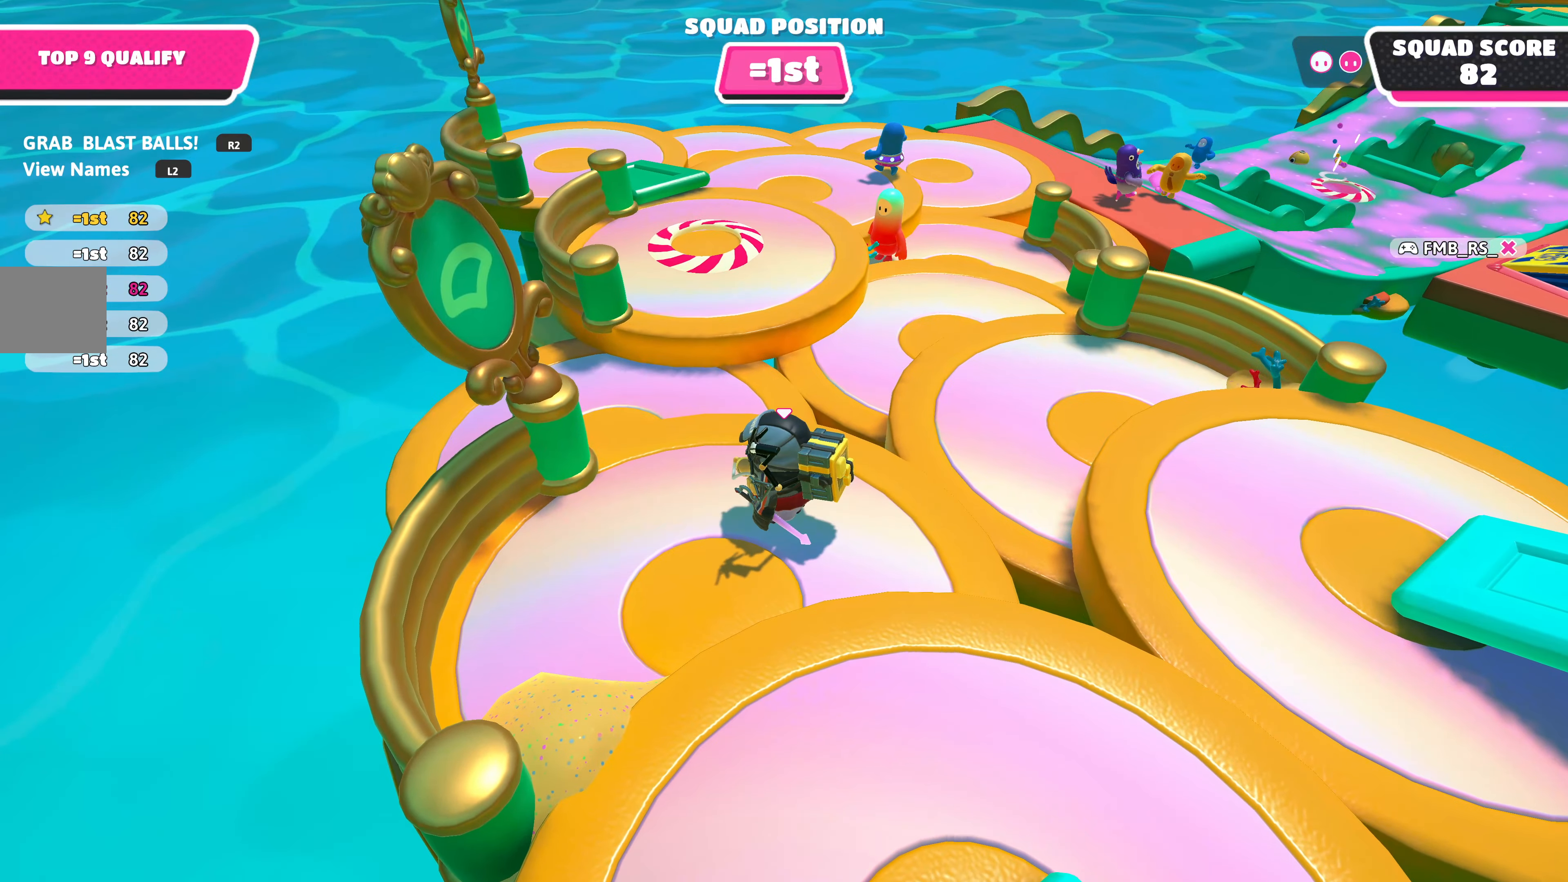
{"buttons": [], "left_stick": "center", "right_stick": "down-right", "events": [[33, "right_stick", "down-right"], [250, "left_stick", "down-right"], [483, "left_stick", "center"]]}
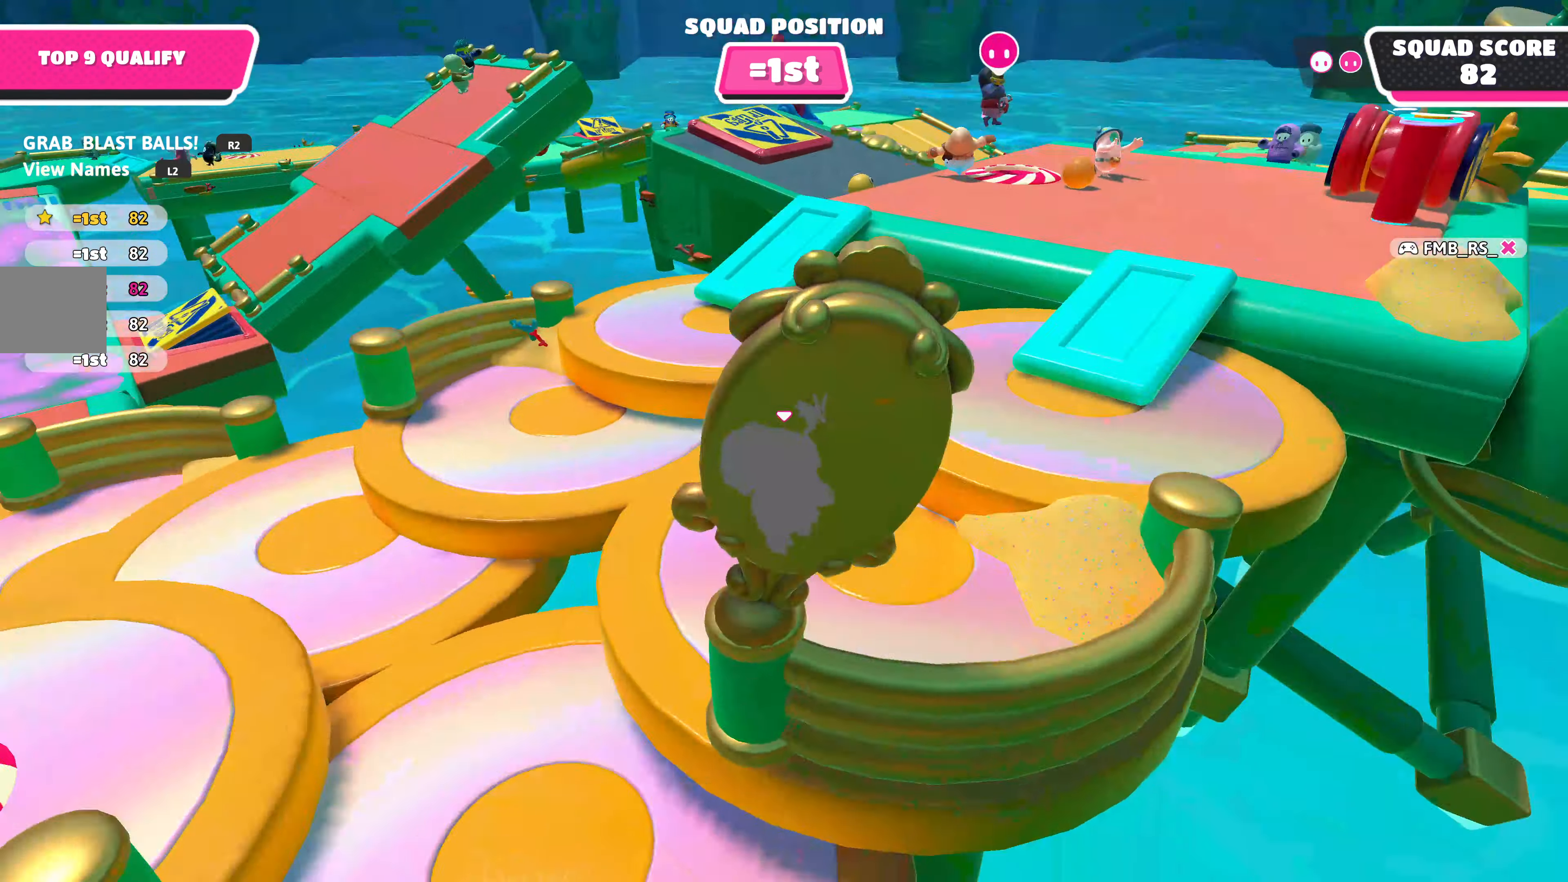
{"buttons": [], "left_stick": "center", "right_stick": "center", "events": [[16, "right_stick", "center"]]}
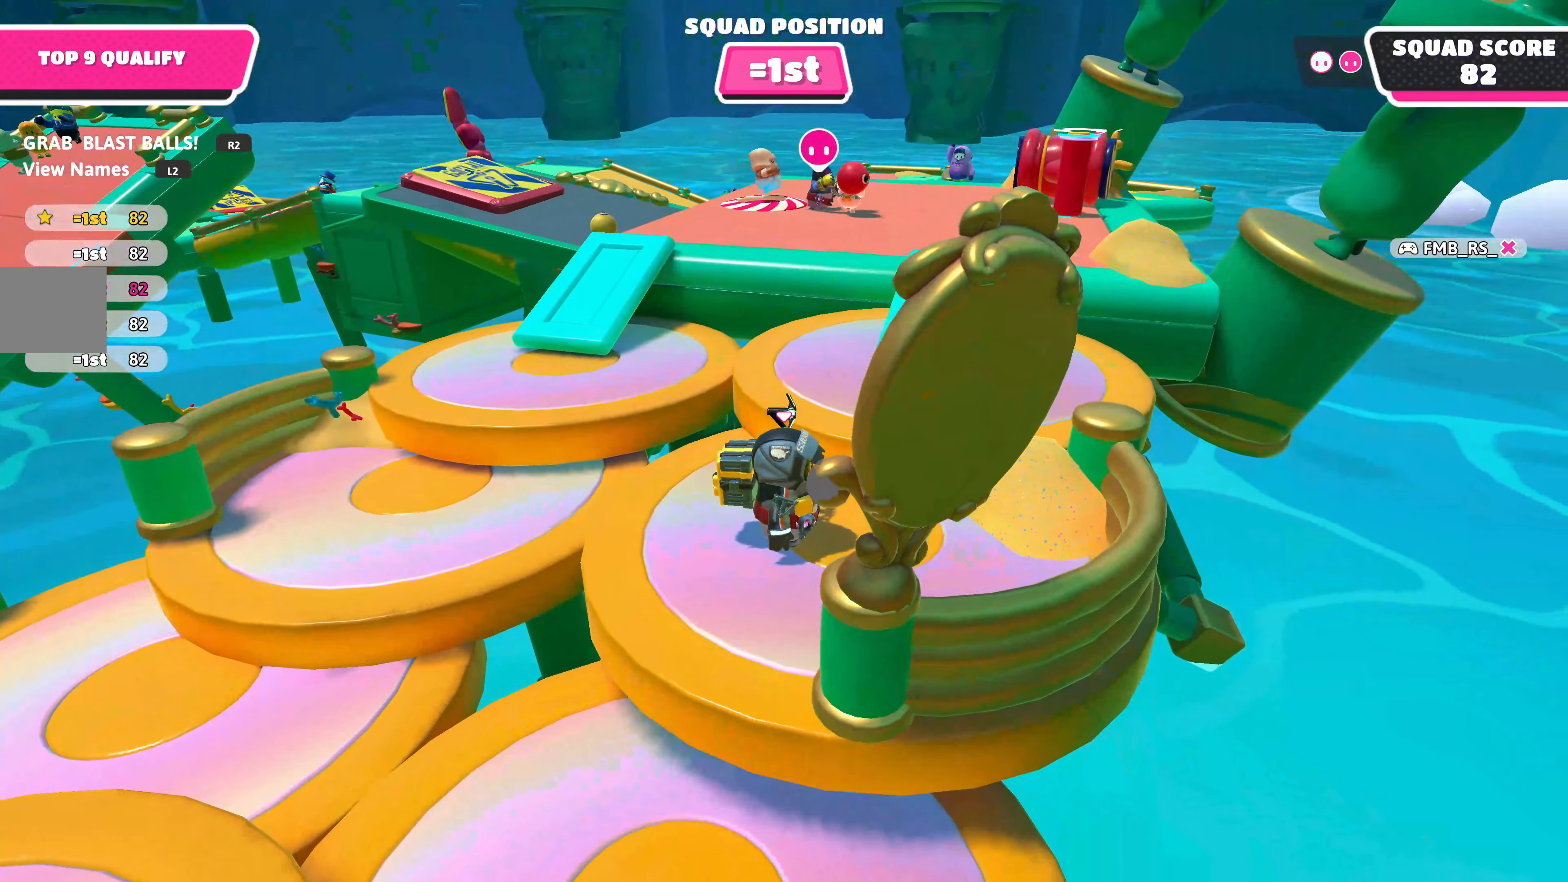
{"buttons": [], "left_stick": "center", "right_stick": "center", "events": [[16, "right_stick", "right"], [200, "right_stick", "center"]]}
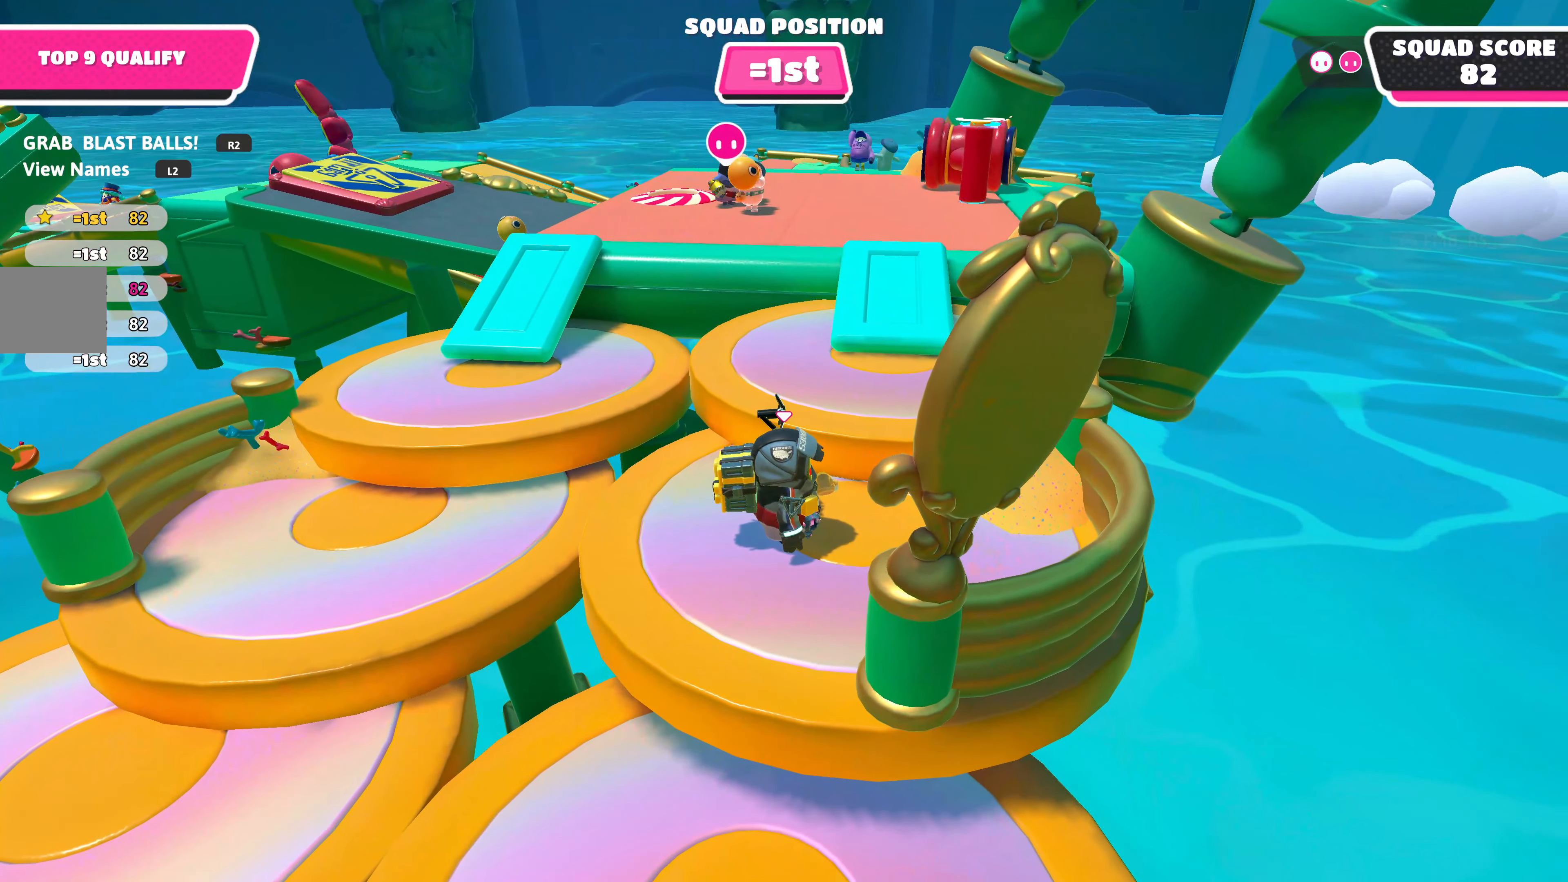
{"buttons": [], "left_stick": "center", "right_stick": "center", "events": []}
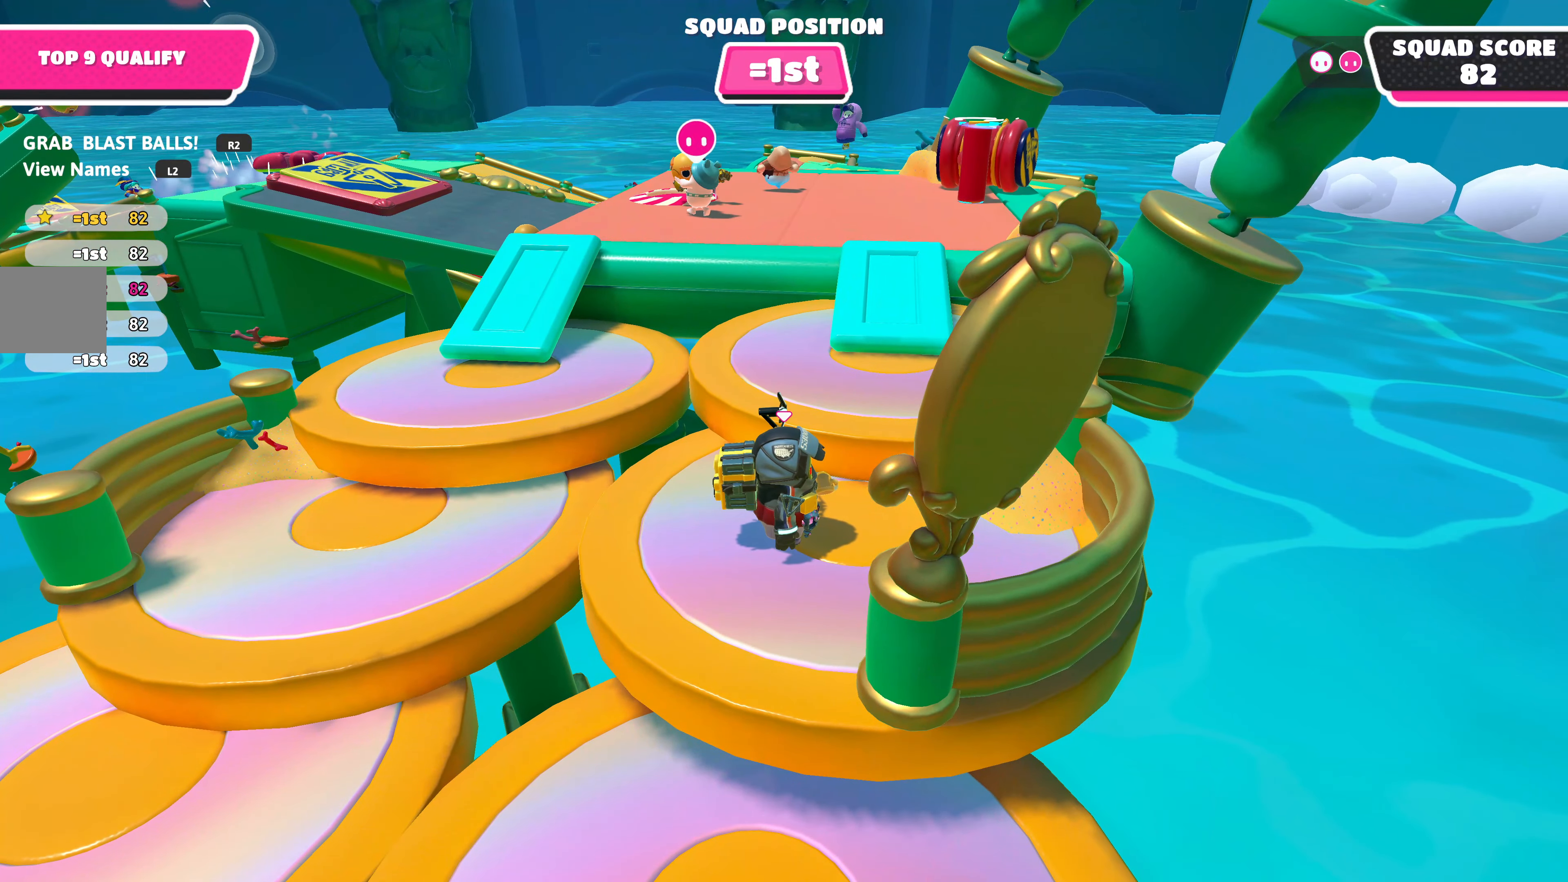
{"buttons": [], "left_stick": "center", "right_stick": "center", "events": []}
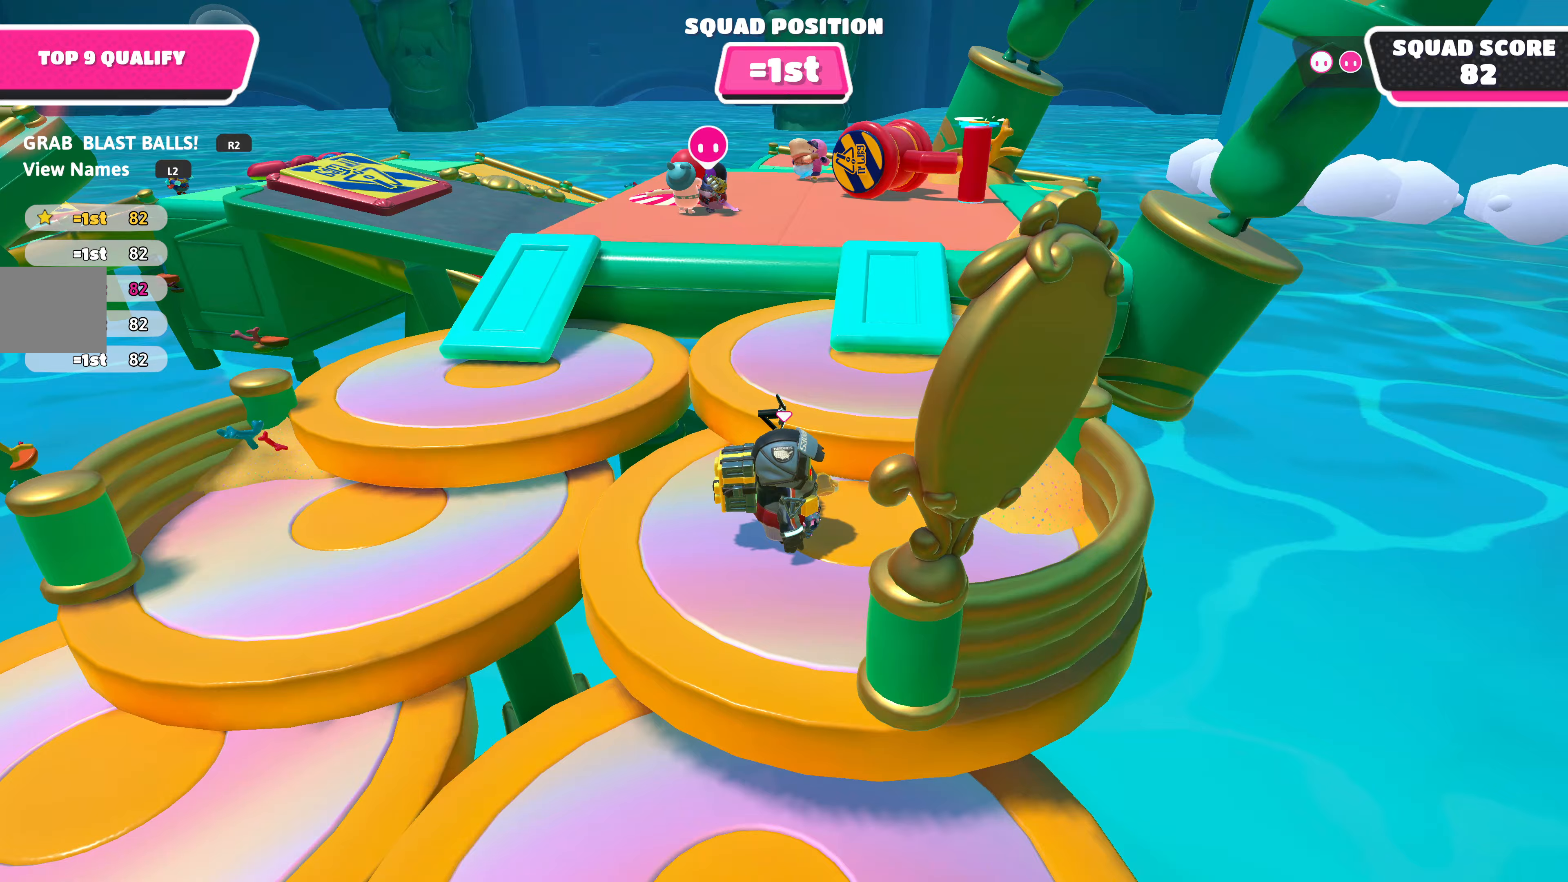
{"buttons": [], "left_stick": "center", "right_stick": "center", "events": [[117, "right_stick", "up-right"], [233, "right_stick", "center"]]}
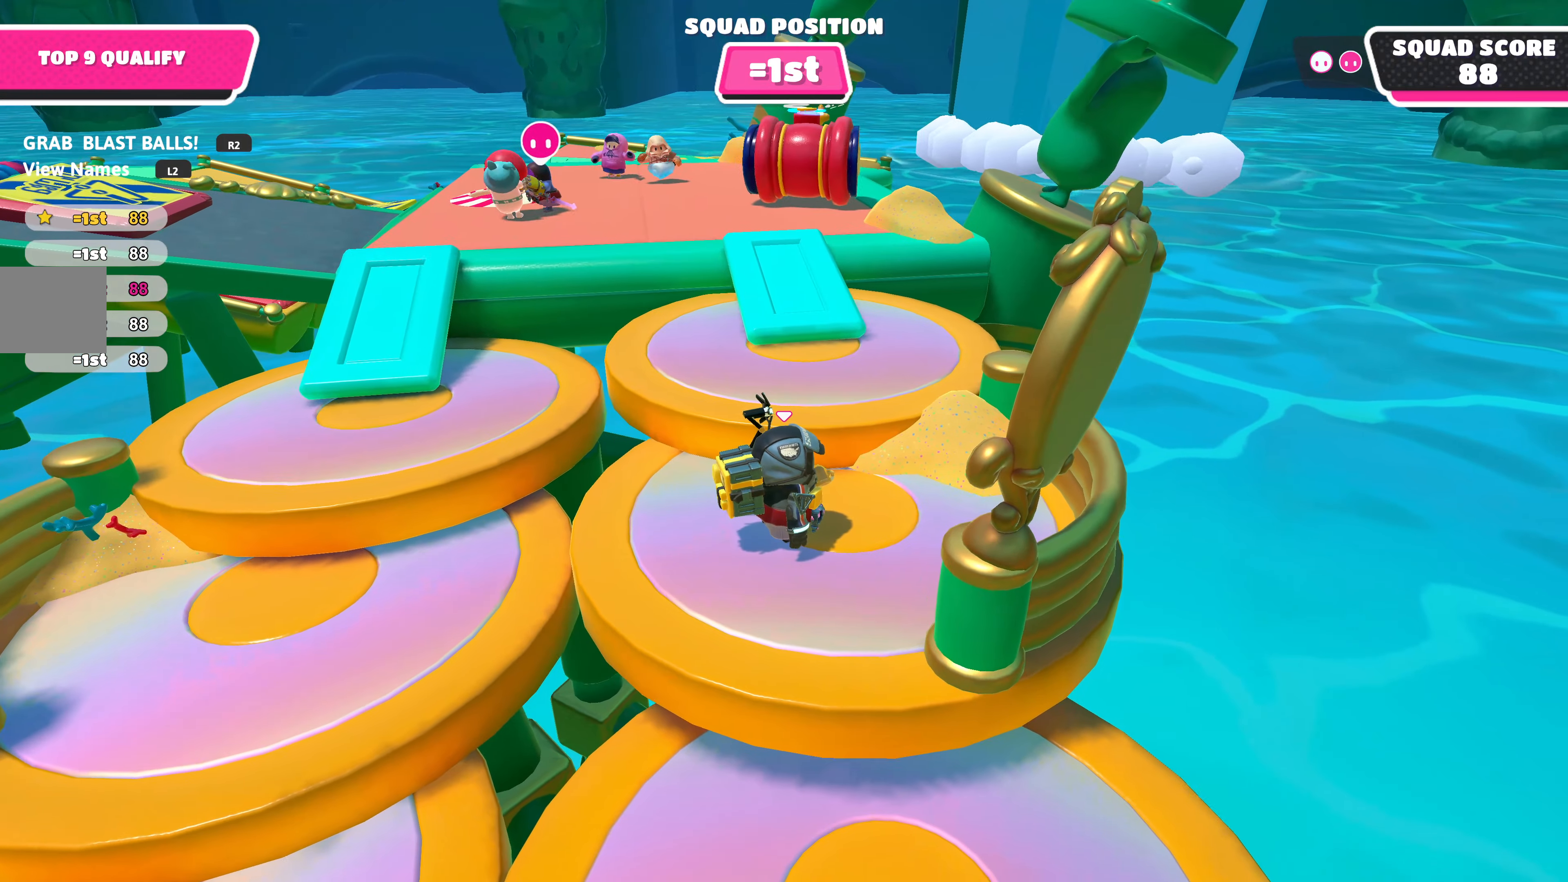
{"buttons": [], "left_stick": "center", "right_stick": "center", "events": []}
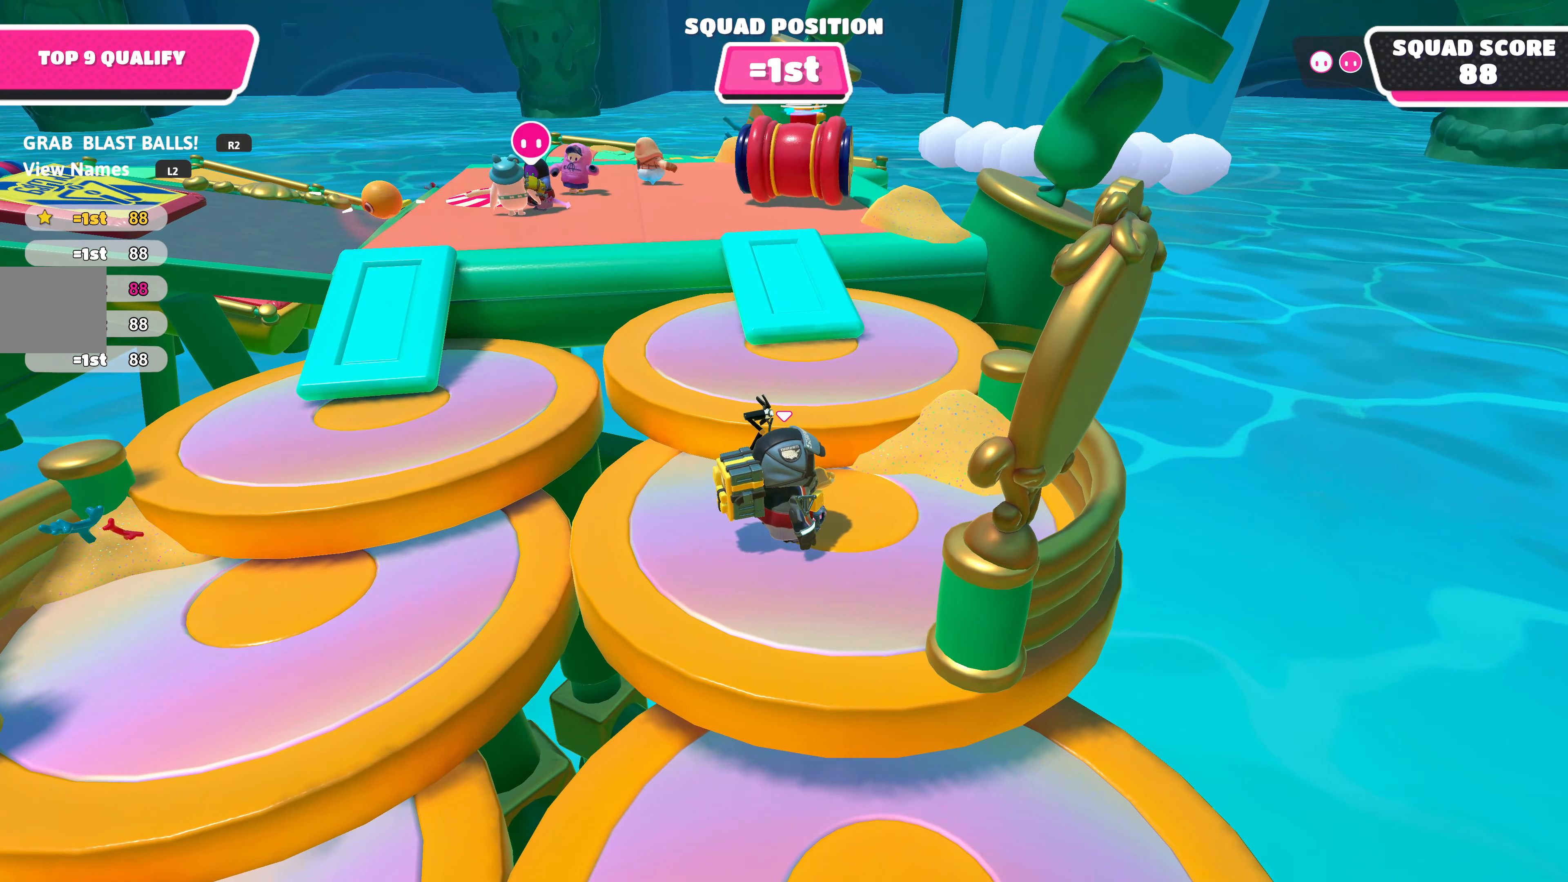
{"buttons": [], "left_stick": "center", "right_stick": "center", "events": []}
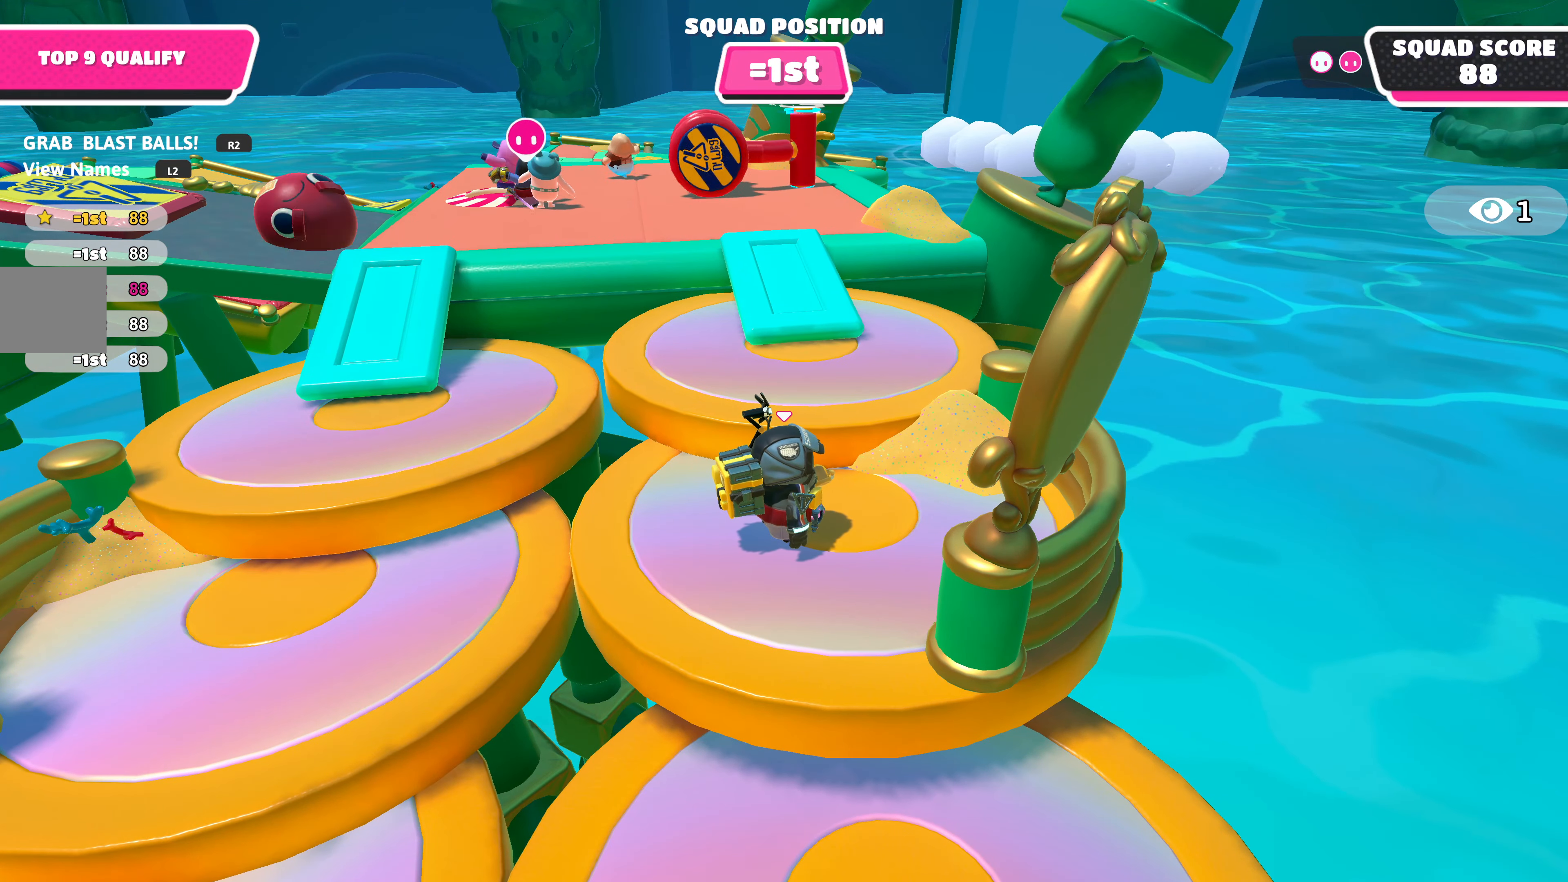
{"buttons": [], "left_stick": "center", "right_stick": "center", "events": []}
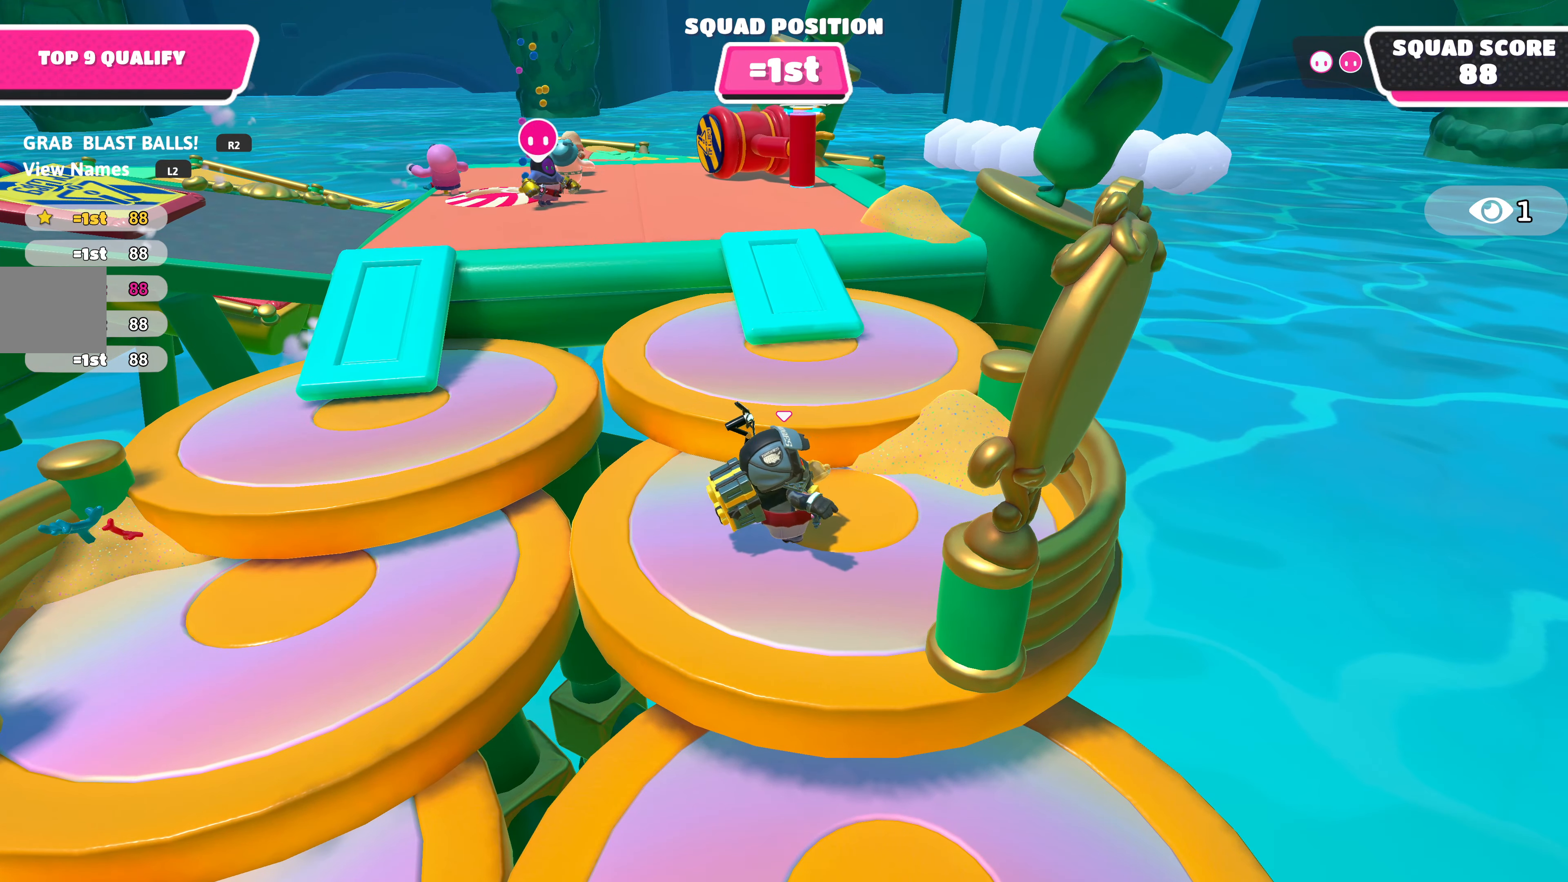
{"buttons": [], "left_stick": "down", "right_stick": "left", "events": [[83, "left_stick", "down"], [117, "right_stick", "left"]]}
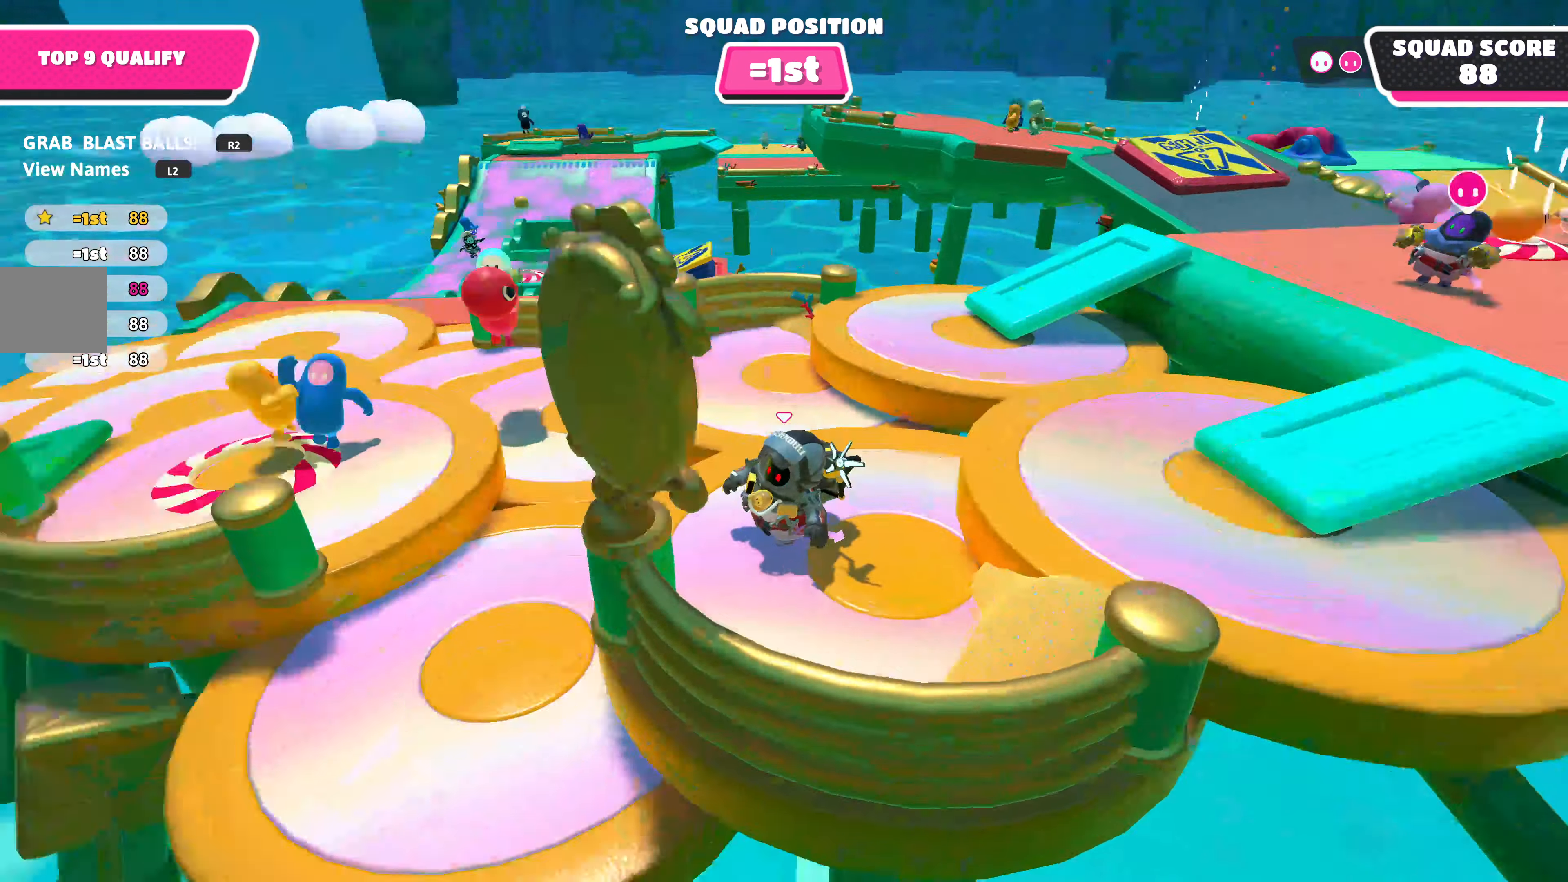
{"buttons": [], "left_stick": "up-left", "right_stick": "center", "events": [[50, "left_stick", "left"], [117, "right_stick", "up-left"], [217, "right_stick", "center"], [250, "left_stick", "up-left"]]}
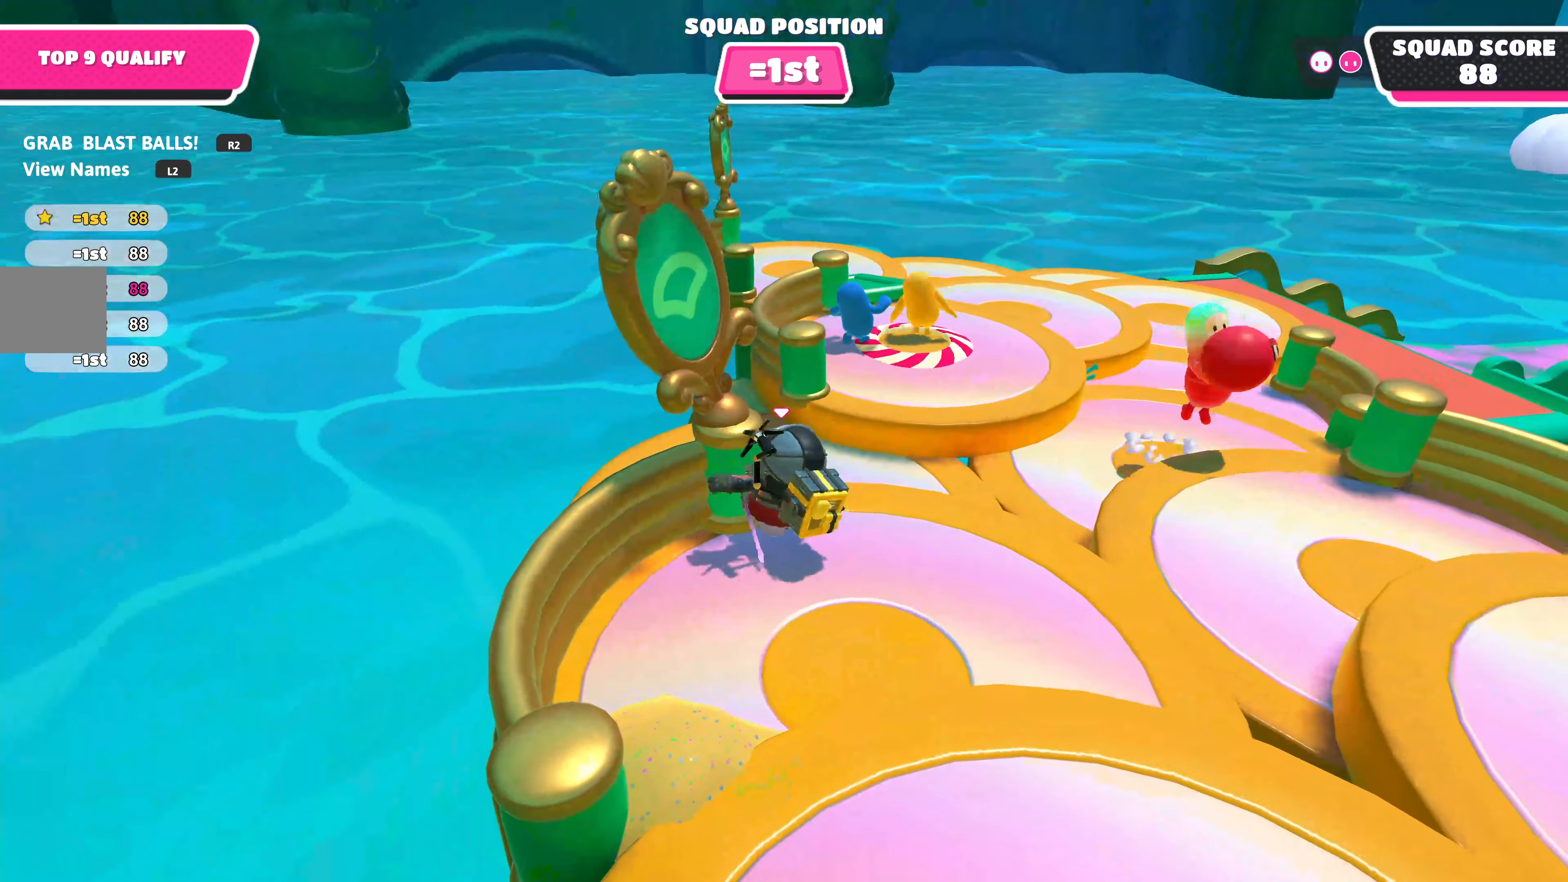
{"buttons": [], "left_stick": "up", "right_stick": "center", "events": [[33, "left_stick", "up"], [200, "right_stick", "right"], [383, "right_stick", "center"]]}
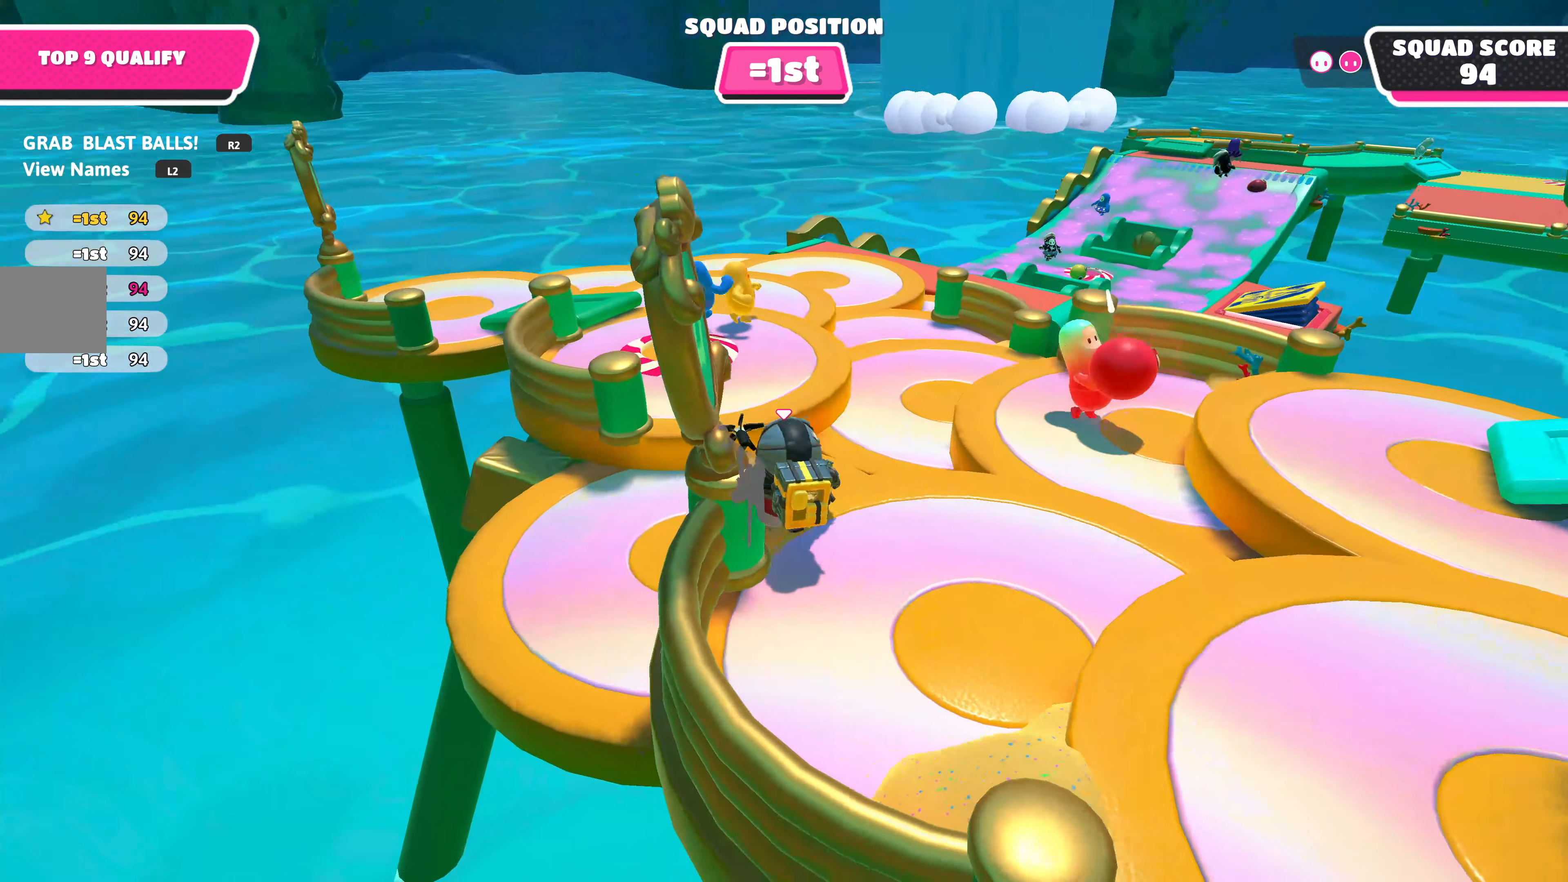
{"buttons": ["CROSS"], "left_stick": "up", "right_stick": "center", "events": [[467, "CROSS", "down"]]}
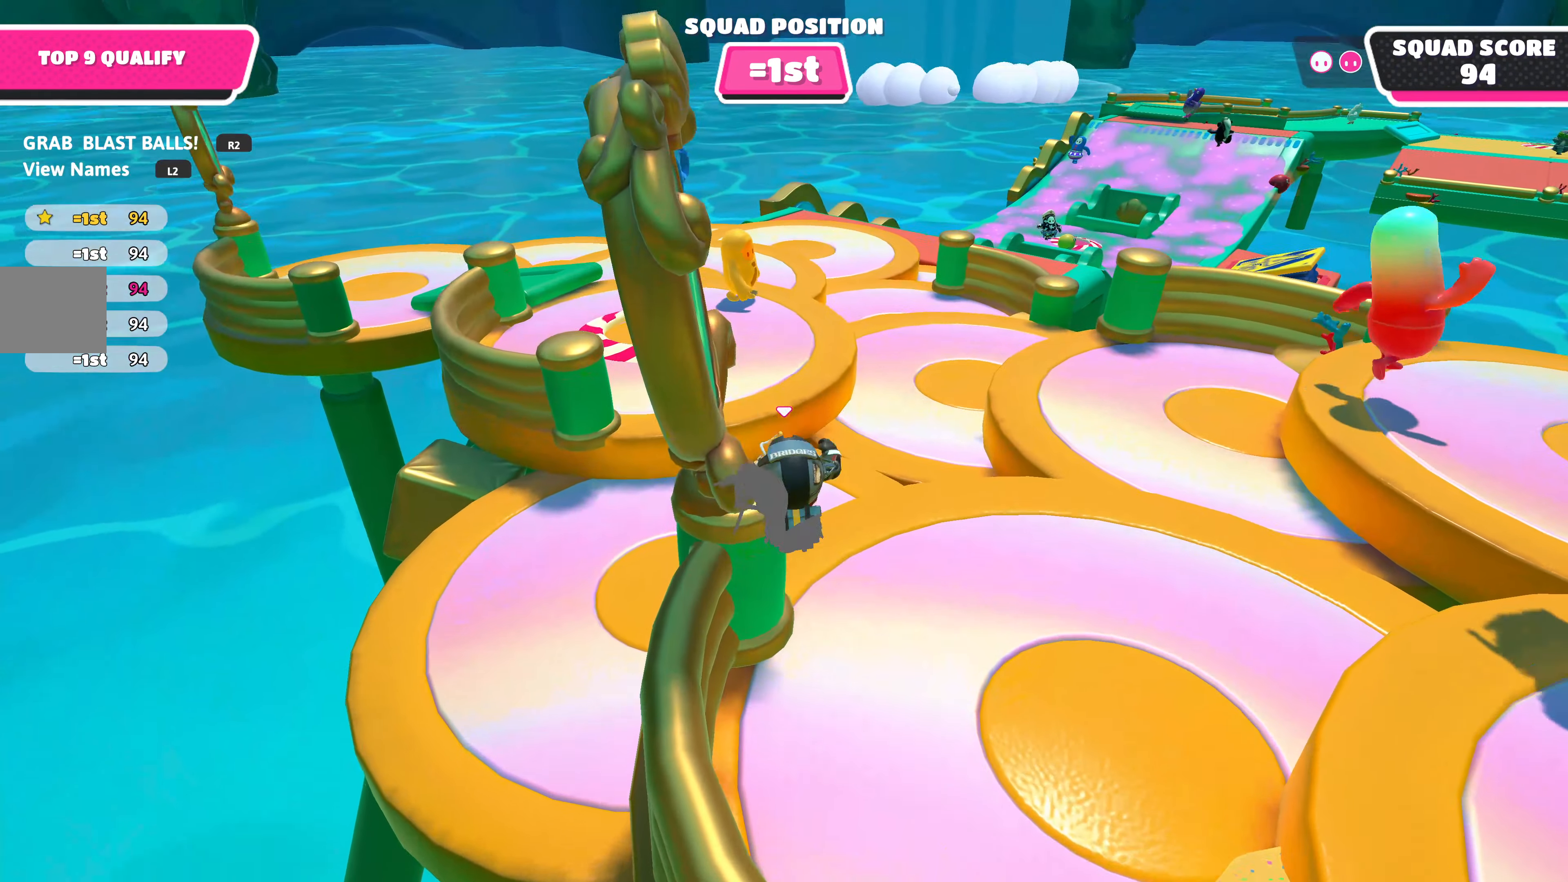
{"buttons": [], "left_stick": "center", "right_stick": "right", "events": [[83, "CROSS", "up"], [233, "left_stick", "center"], [383, "right_stick", "right"]]}
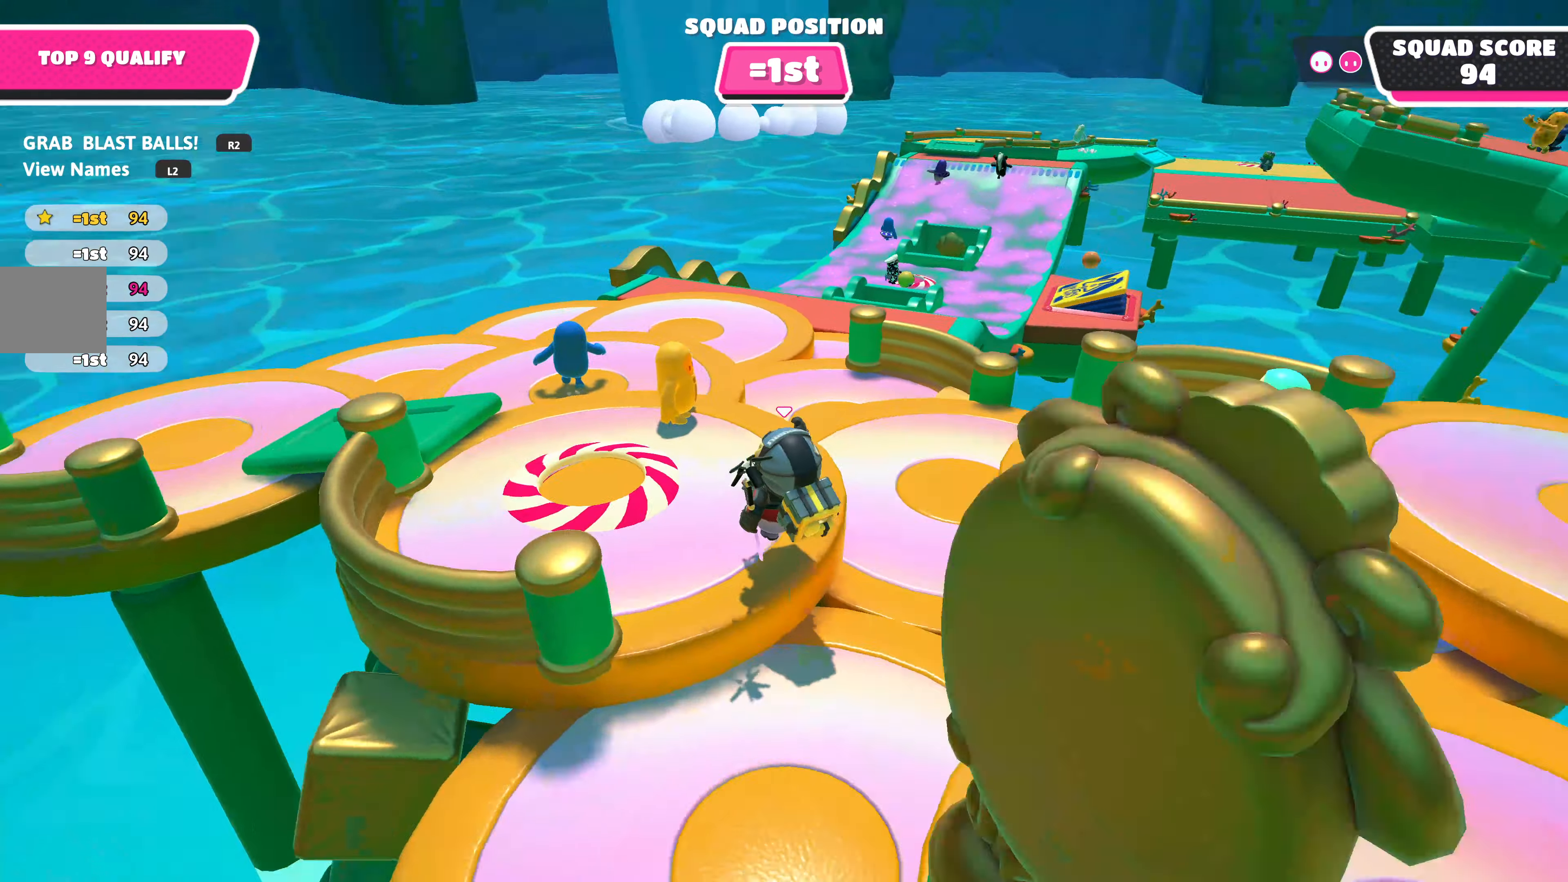
{"buttons": ["DPAD_LEFT"], "left_stick": "center", "right_stick": "center", "events": [[250, "right_stick", "center"], [450, "DPAD_LEFT", "down"]]}
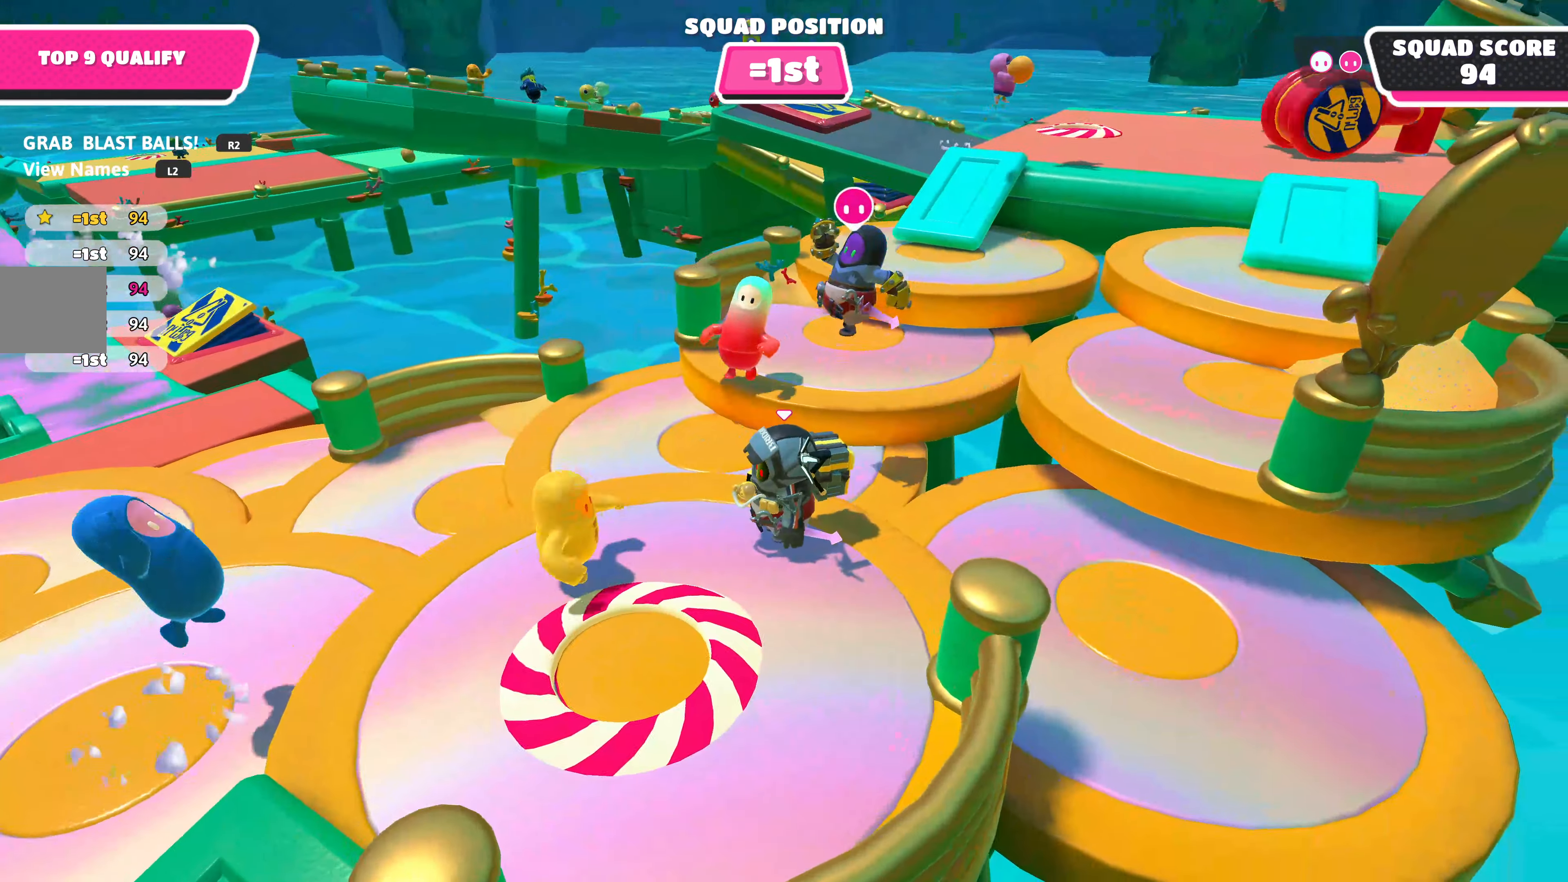
{"buttons": [], "left_stick": "center", "right_stick": "center", "events": [[84, "DPAD_LEFT", "up"]]}
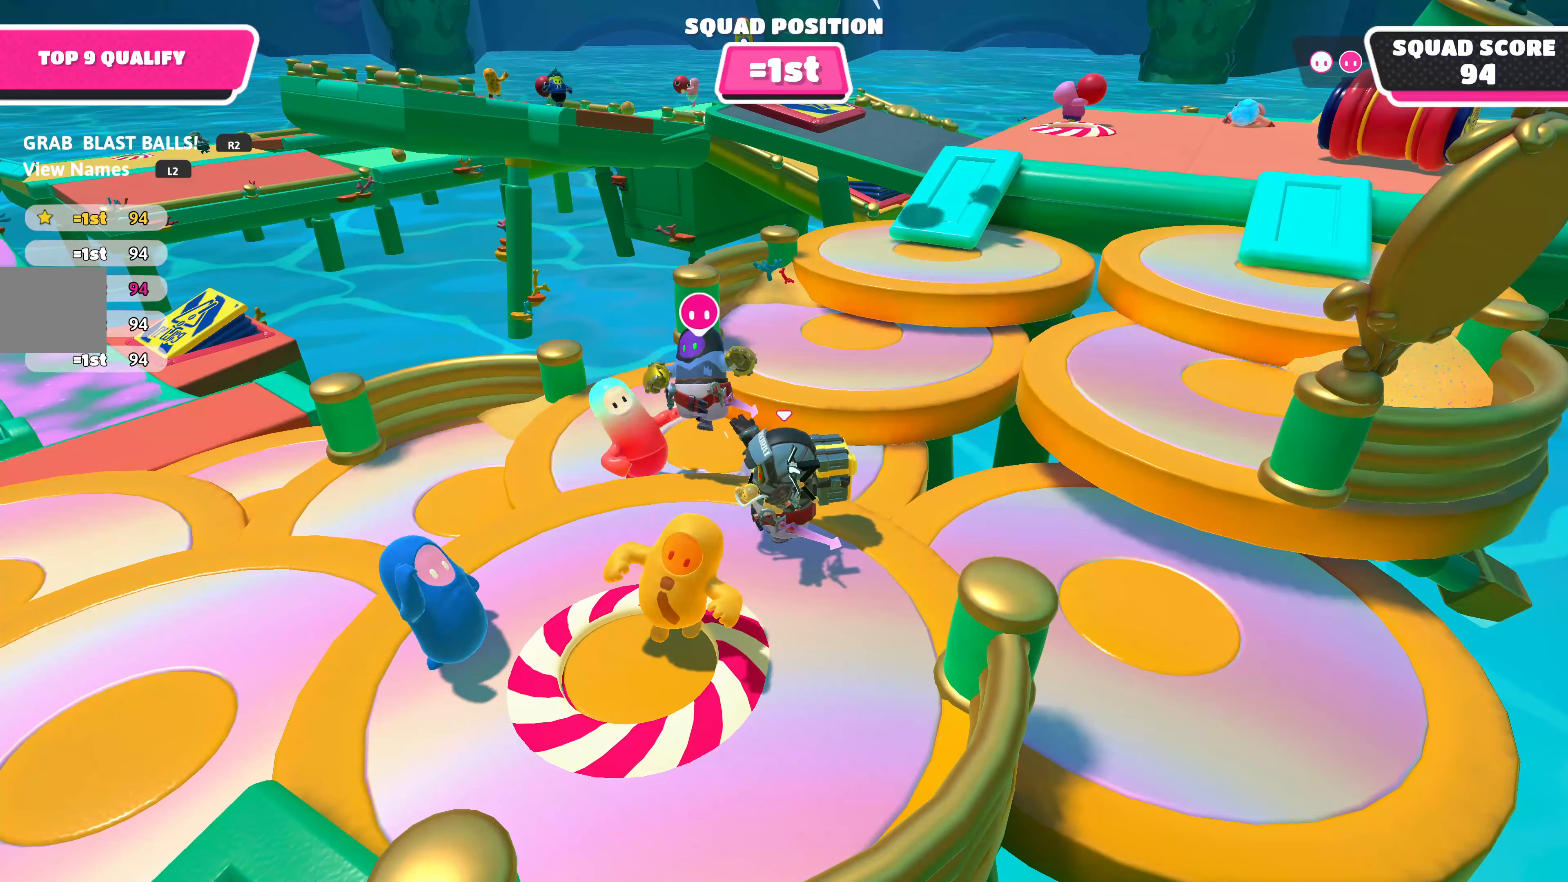
{"buttons": [], "left_stick": "center", "right_stick": "center", "events": []}
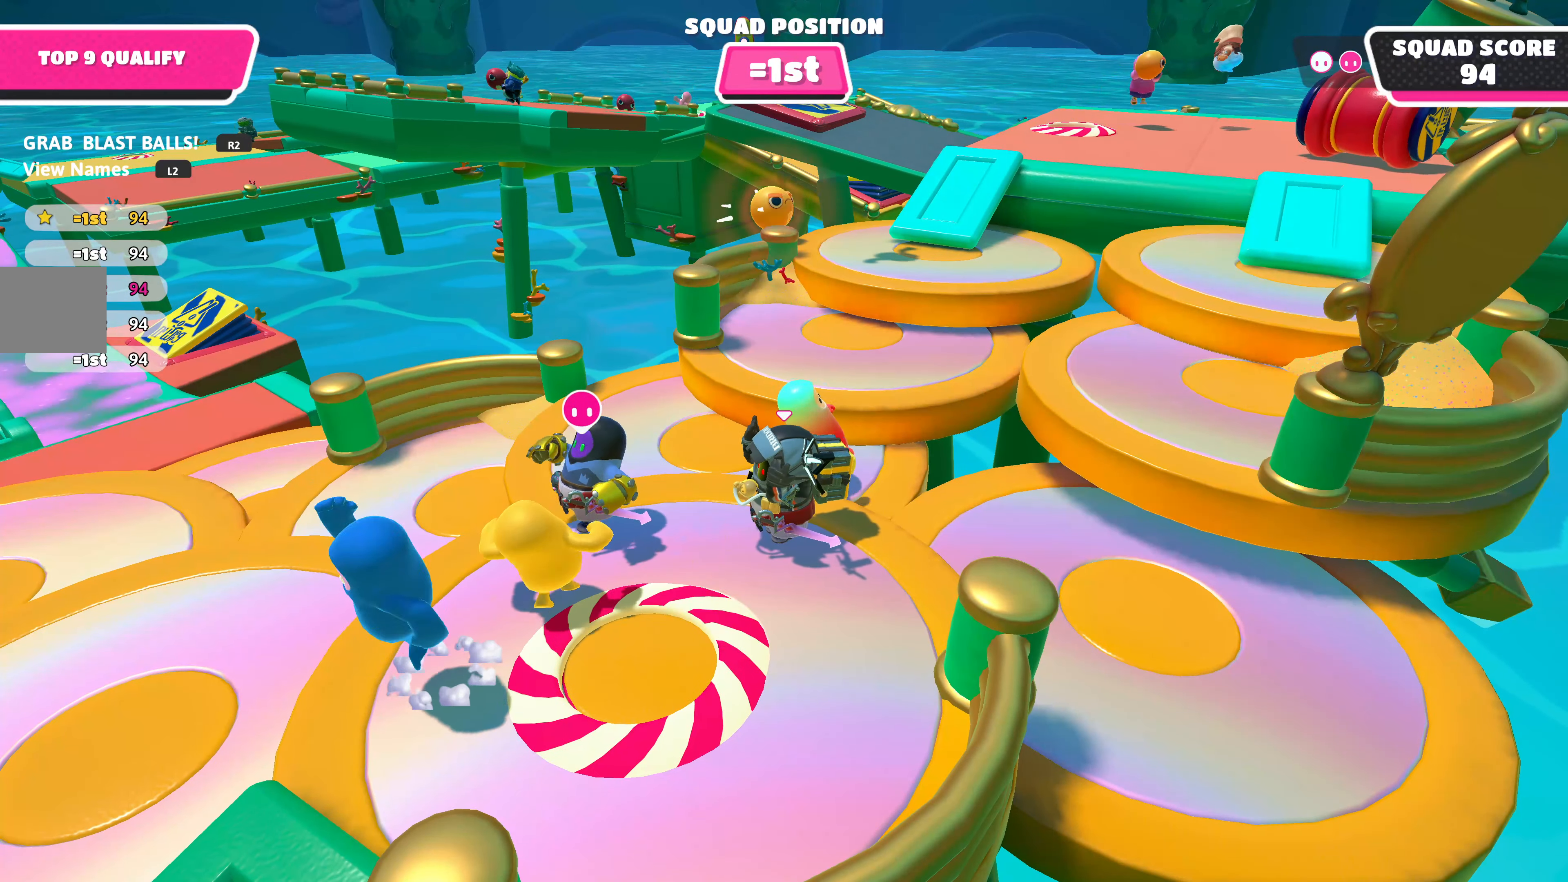
{"buttons": [], "left_stick": "center", "right_stick": "center", "events": []}
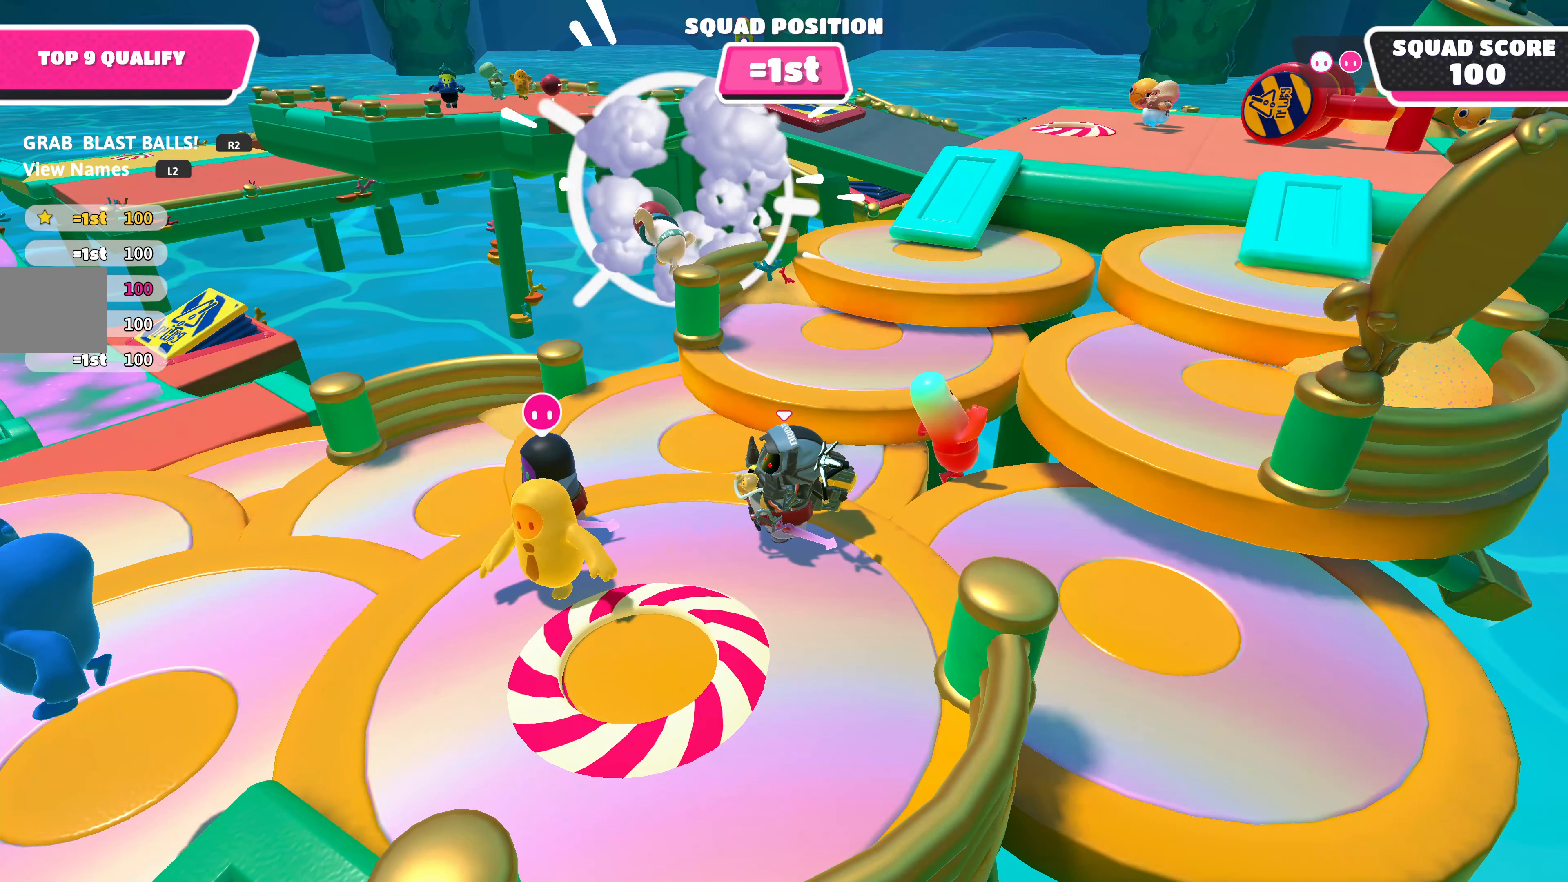
{"buttons": [], "left_stick": "center", "right_stick": "center", "events": []}
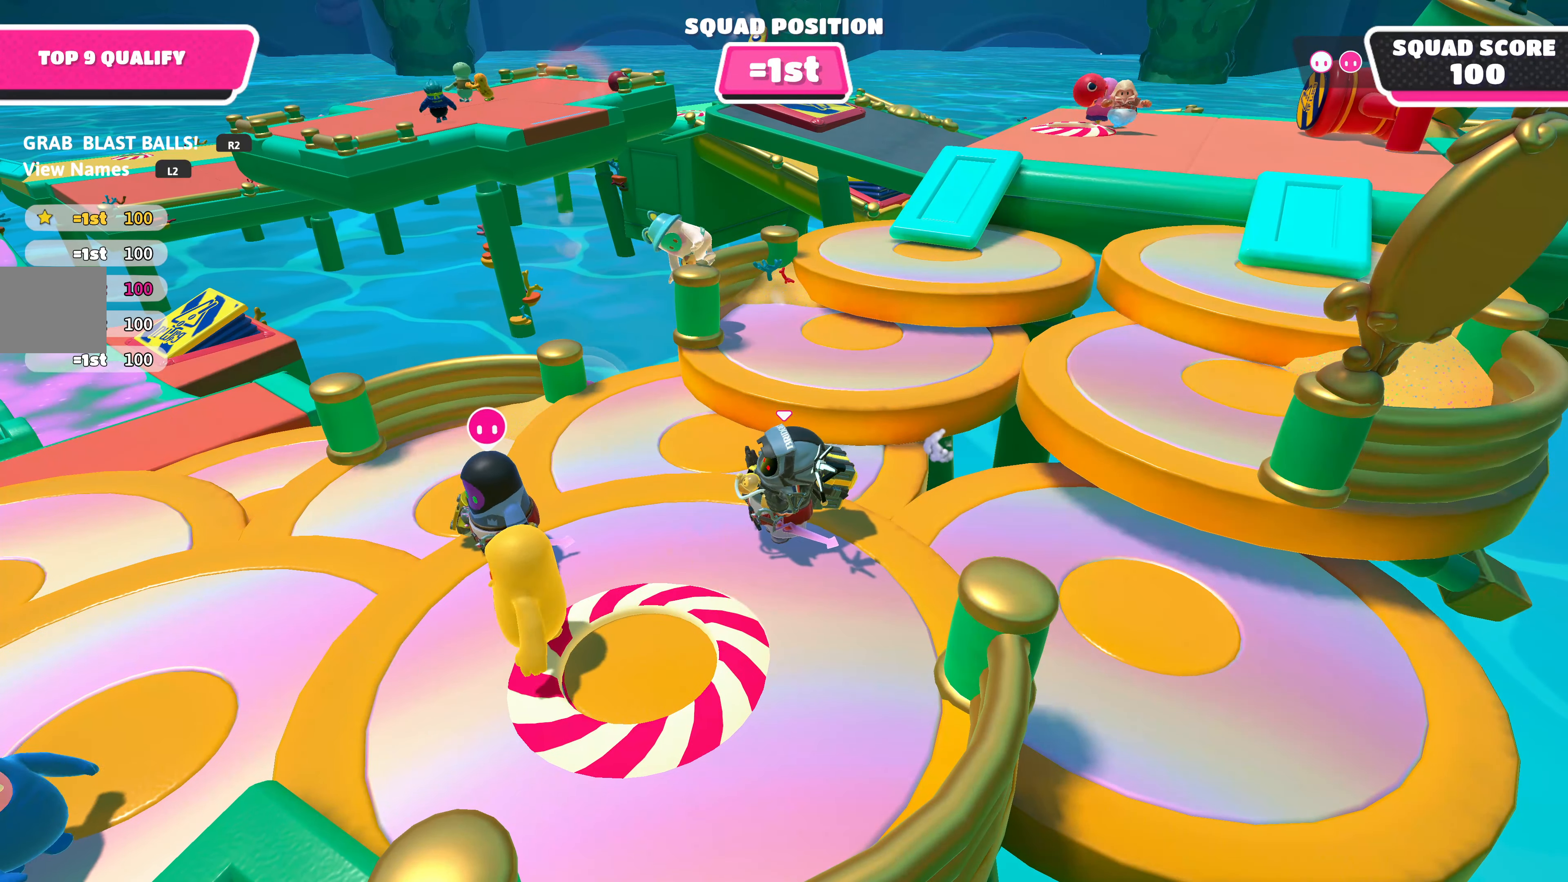
{"buttons": [], "left_stick": "center", "right_stick": "center", "events": [[150, "right_stick", "right"], [334, "right_stick", "center"]]}
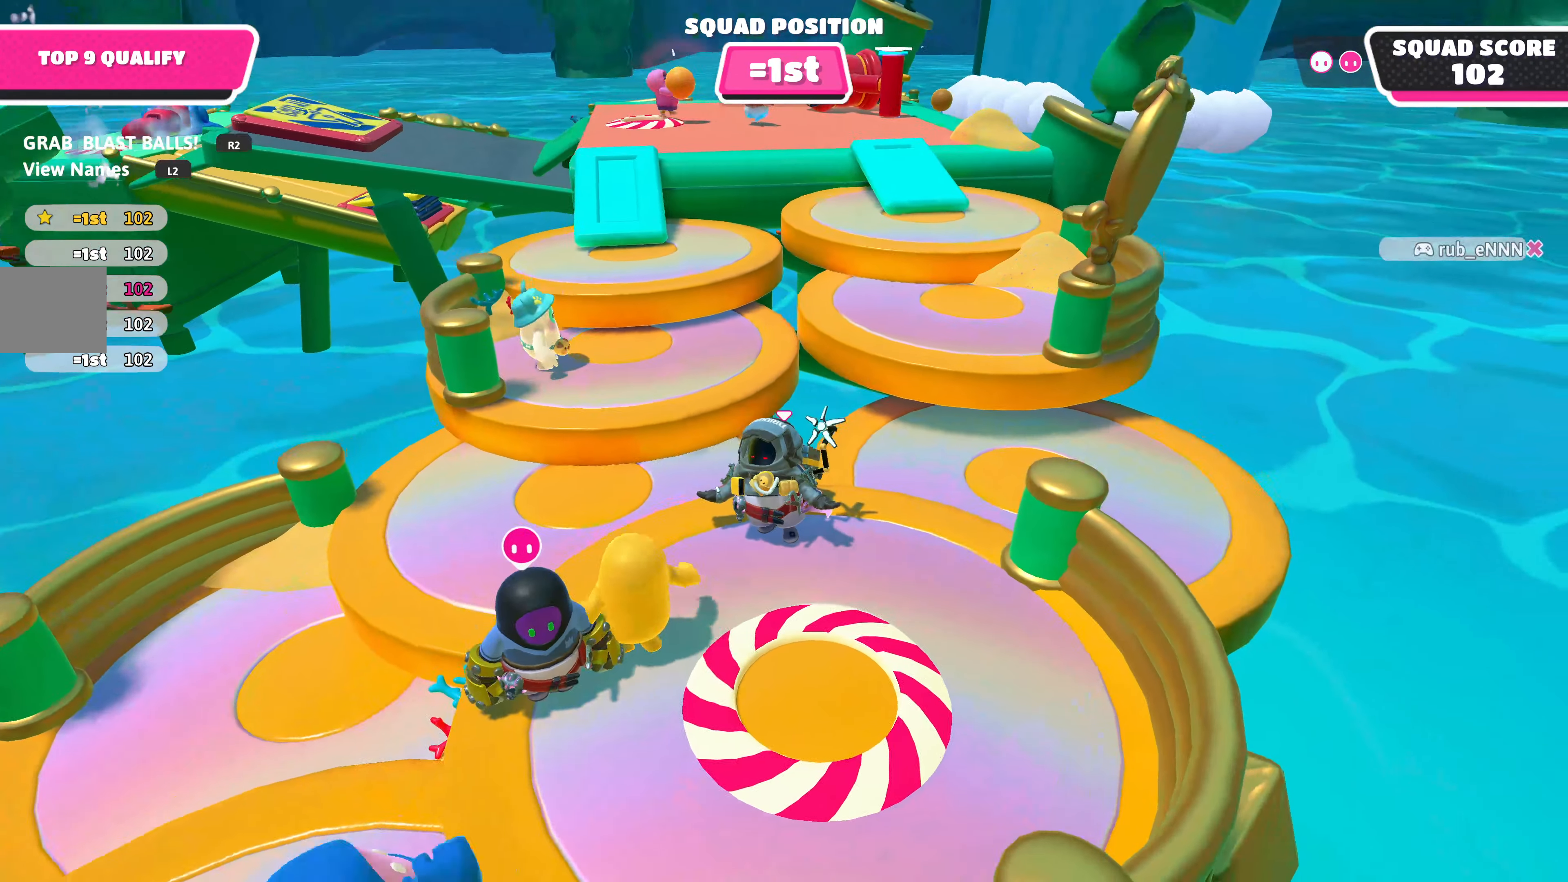
{"buttons": [], "left_stick": "center", "right_stick": "center", "events": []}
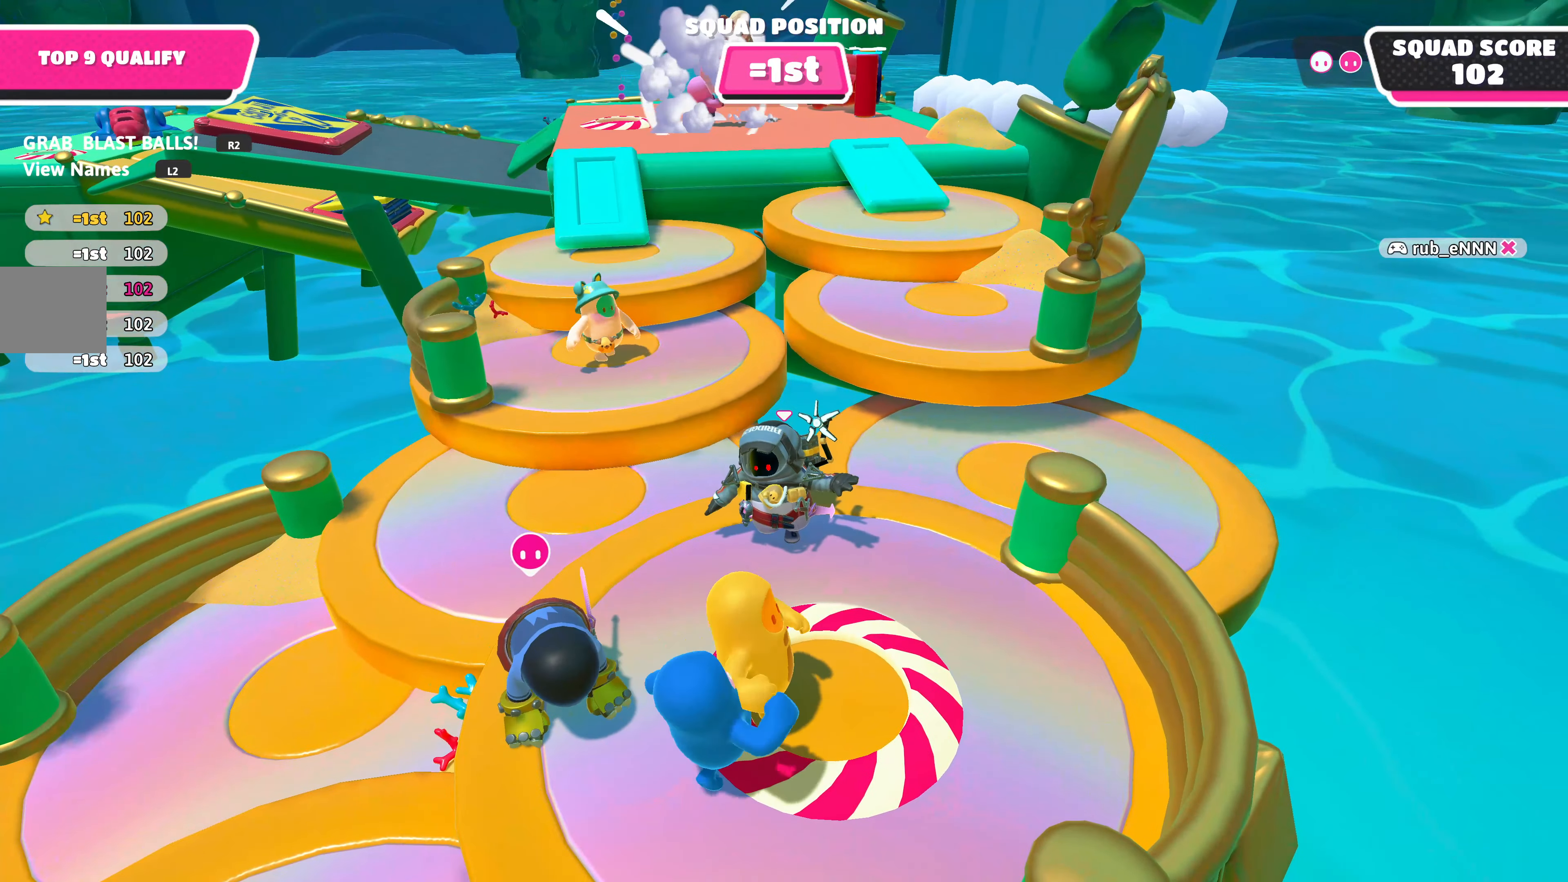
{"buttons": [], "left_stick": "center", "right_stick": "center", "events": []}
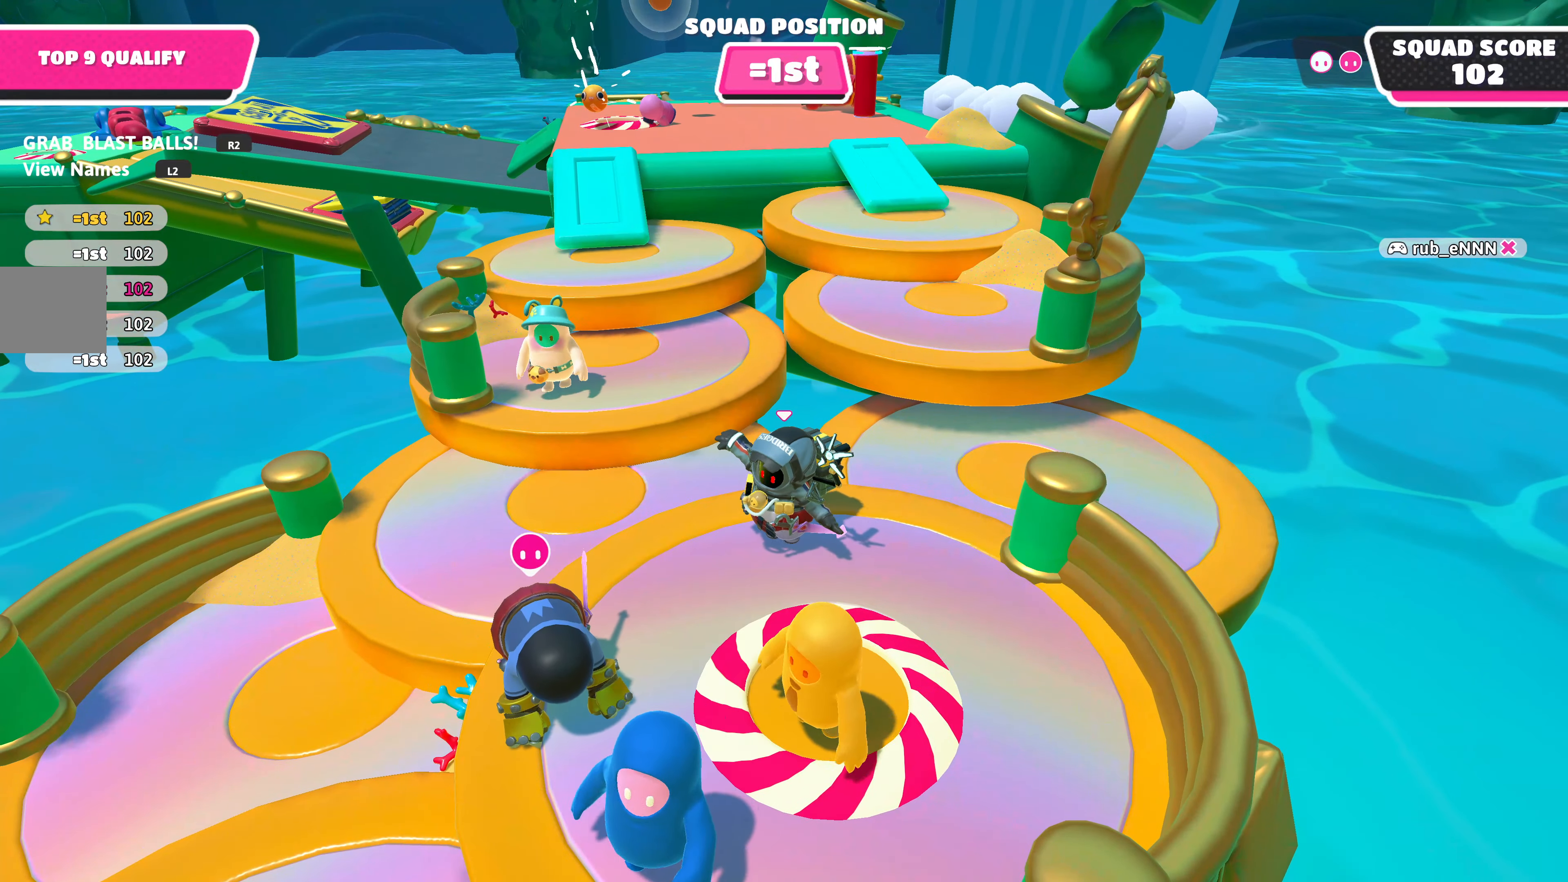
{"buttons": [], "left_stick": "center", "right_stick": "center", "events": []}
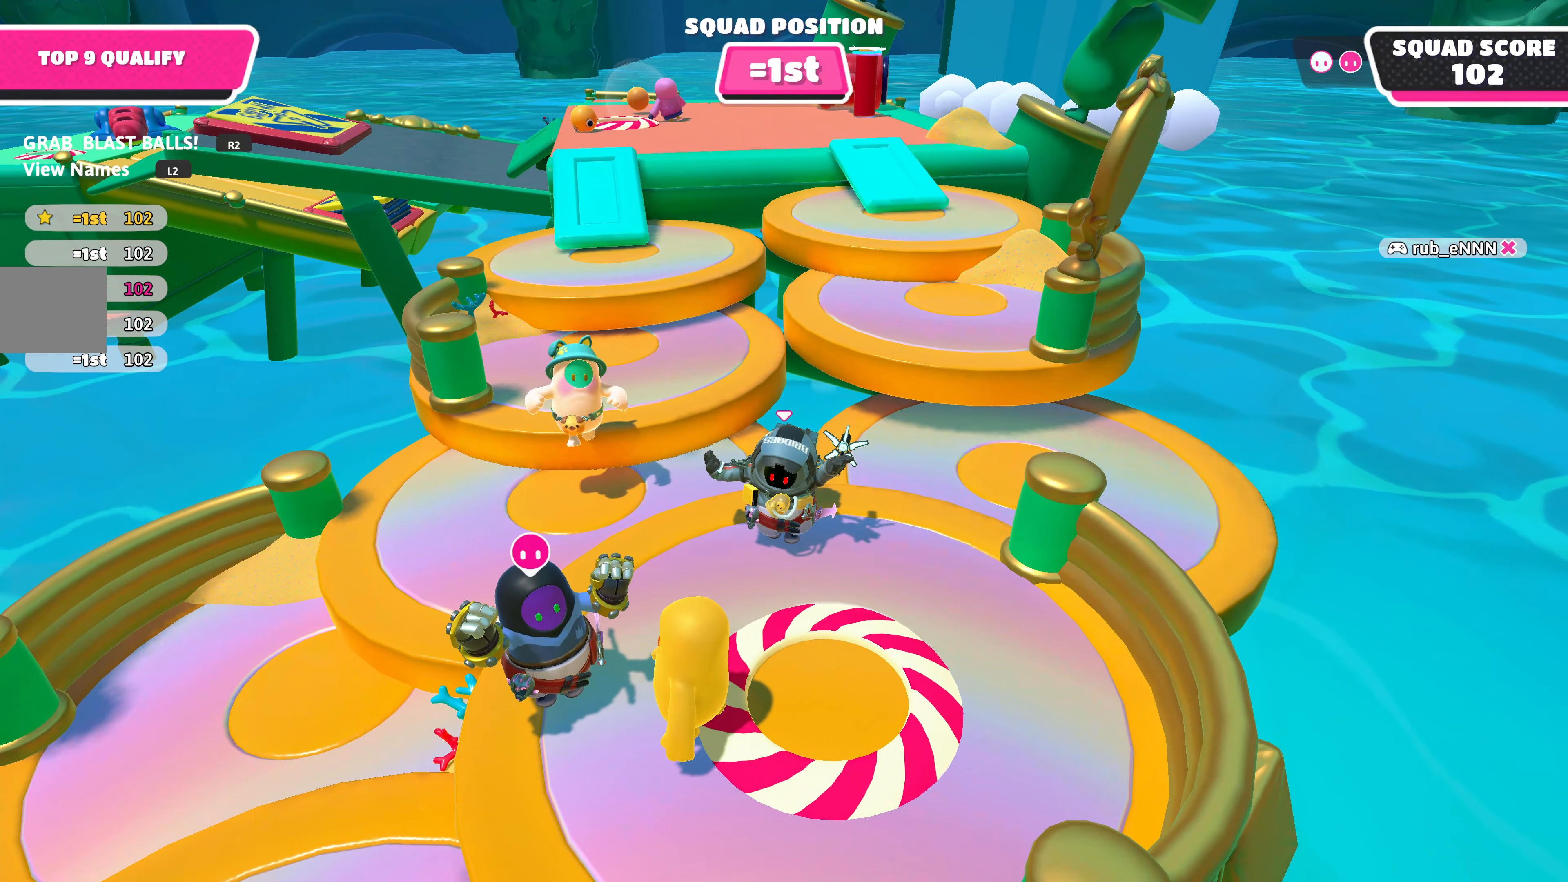
{"buttons": [], "left_stick": "center", "right_stick": "up-left", "events": [[300, "right_stick", "left"], [350, "right_stick", "up-left"]]}
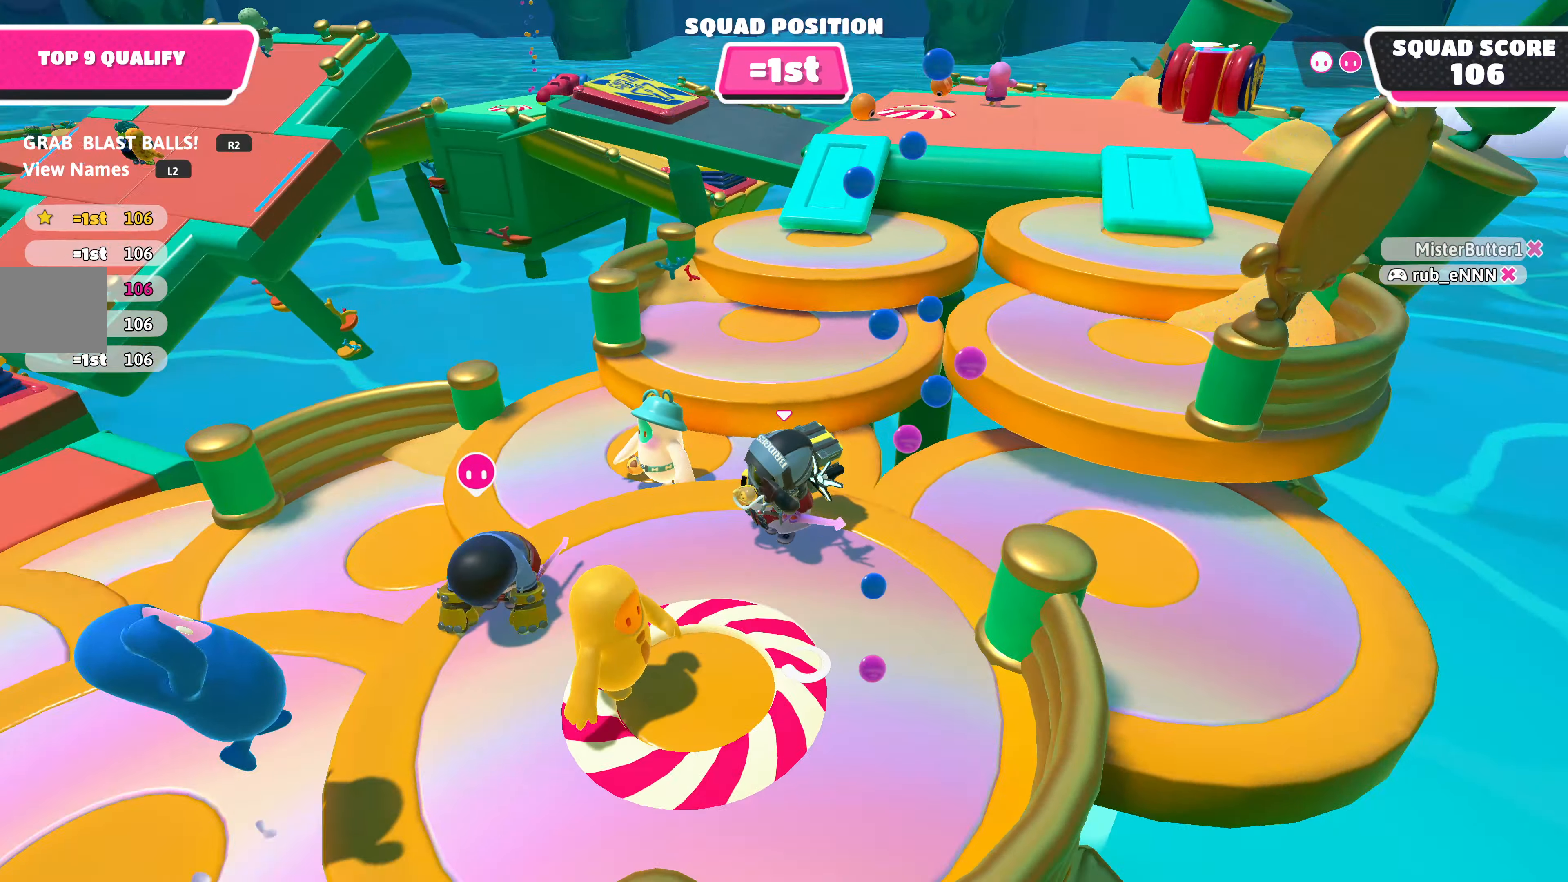
{"buttons": [], "left_stick": "center", "right_stick": "center", "events": [[17, "right_stick", "center"]]}
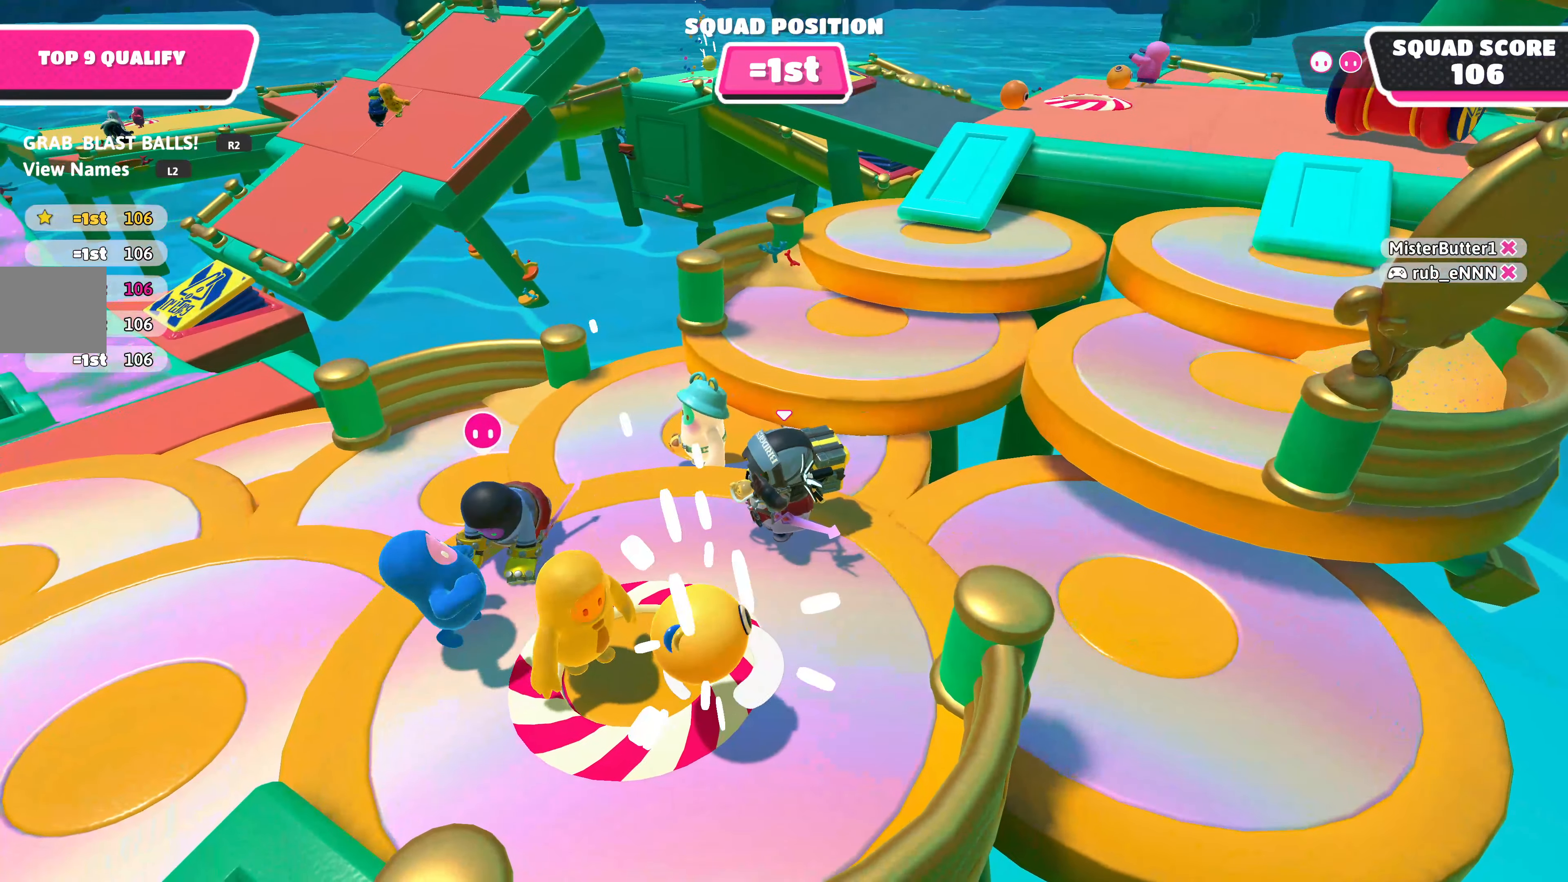
{"buttons": [], "left_stick": "center", "right_stick": "center", "events": []}
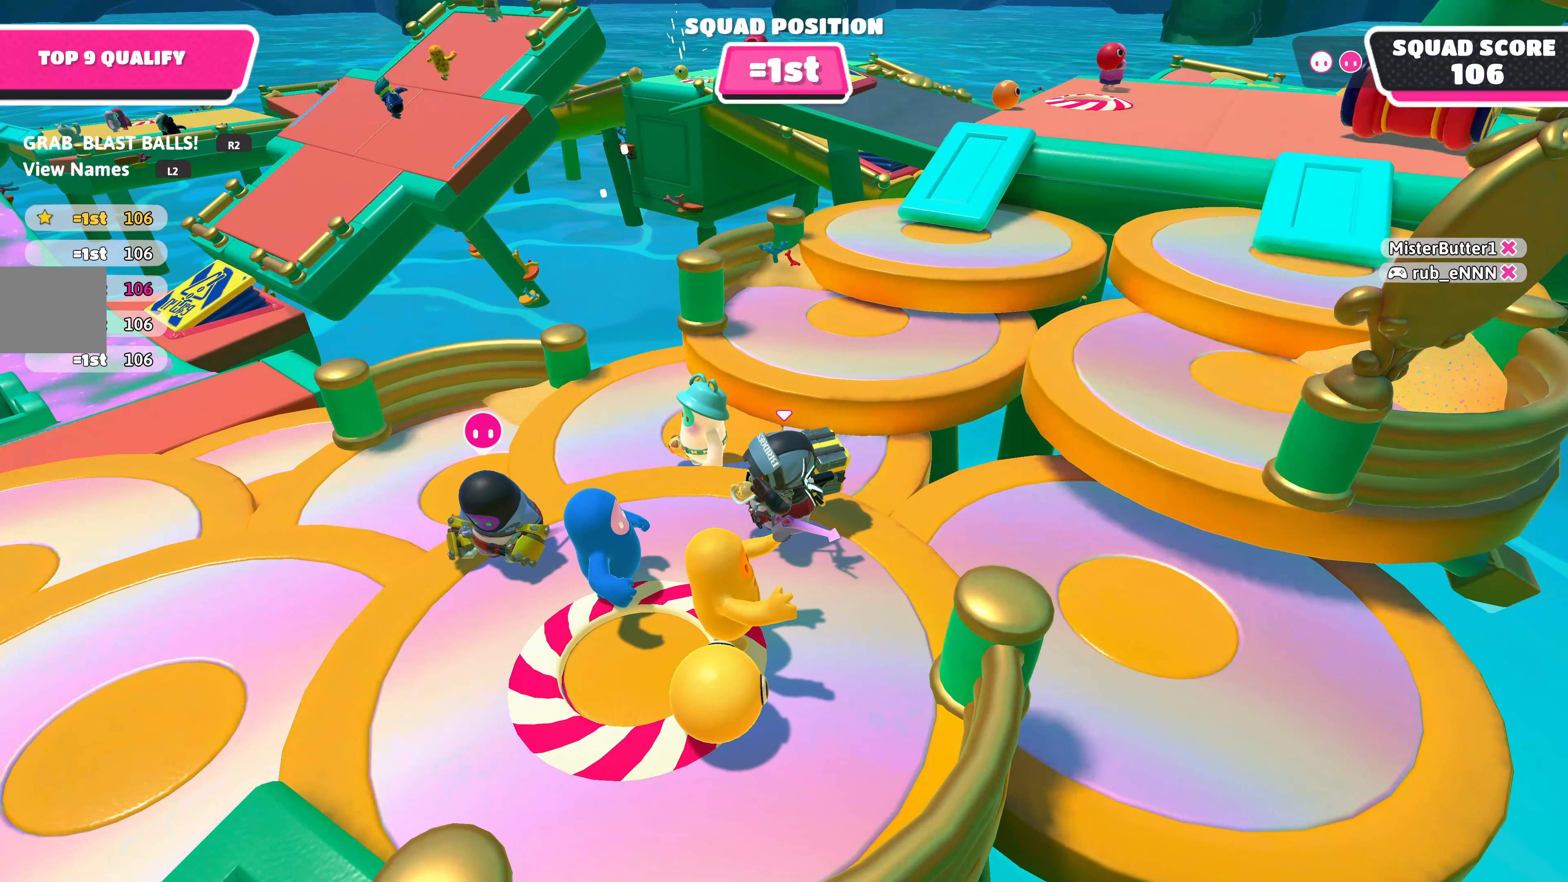
{"buttons": [], "left_stick": "center", "right_stick": "center", "events": []}
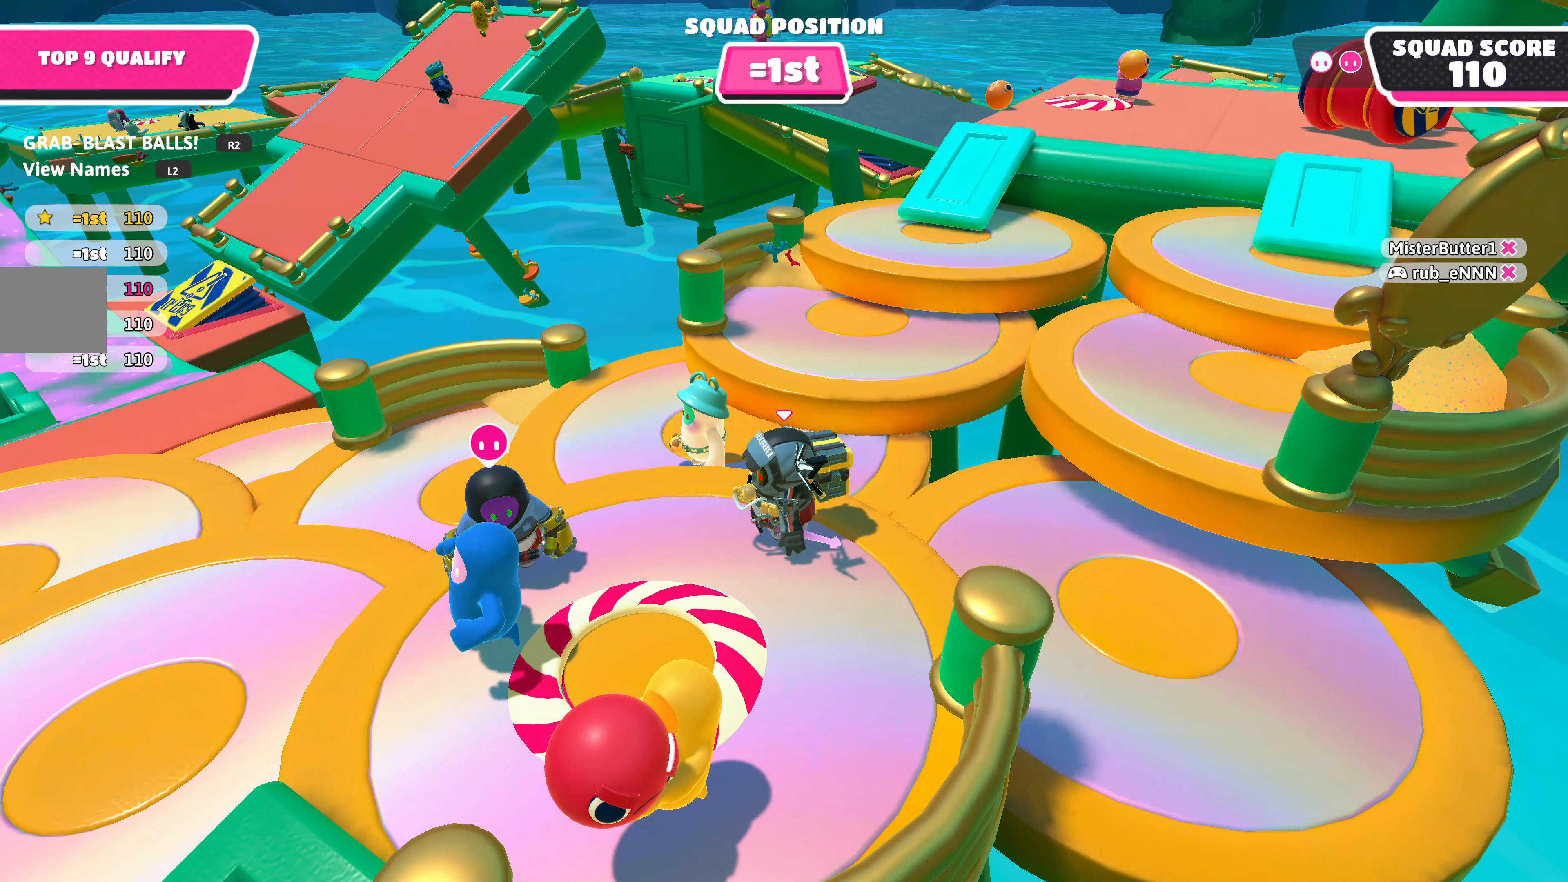
{"buttons": [], "left_stick": "down", "right_stick": "center", "events": [[266, "left_stick", "down"]]}